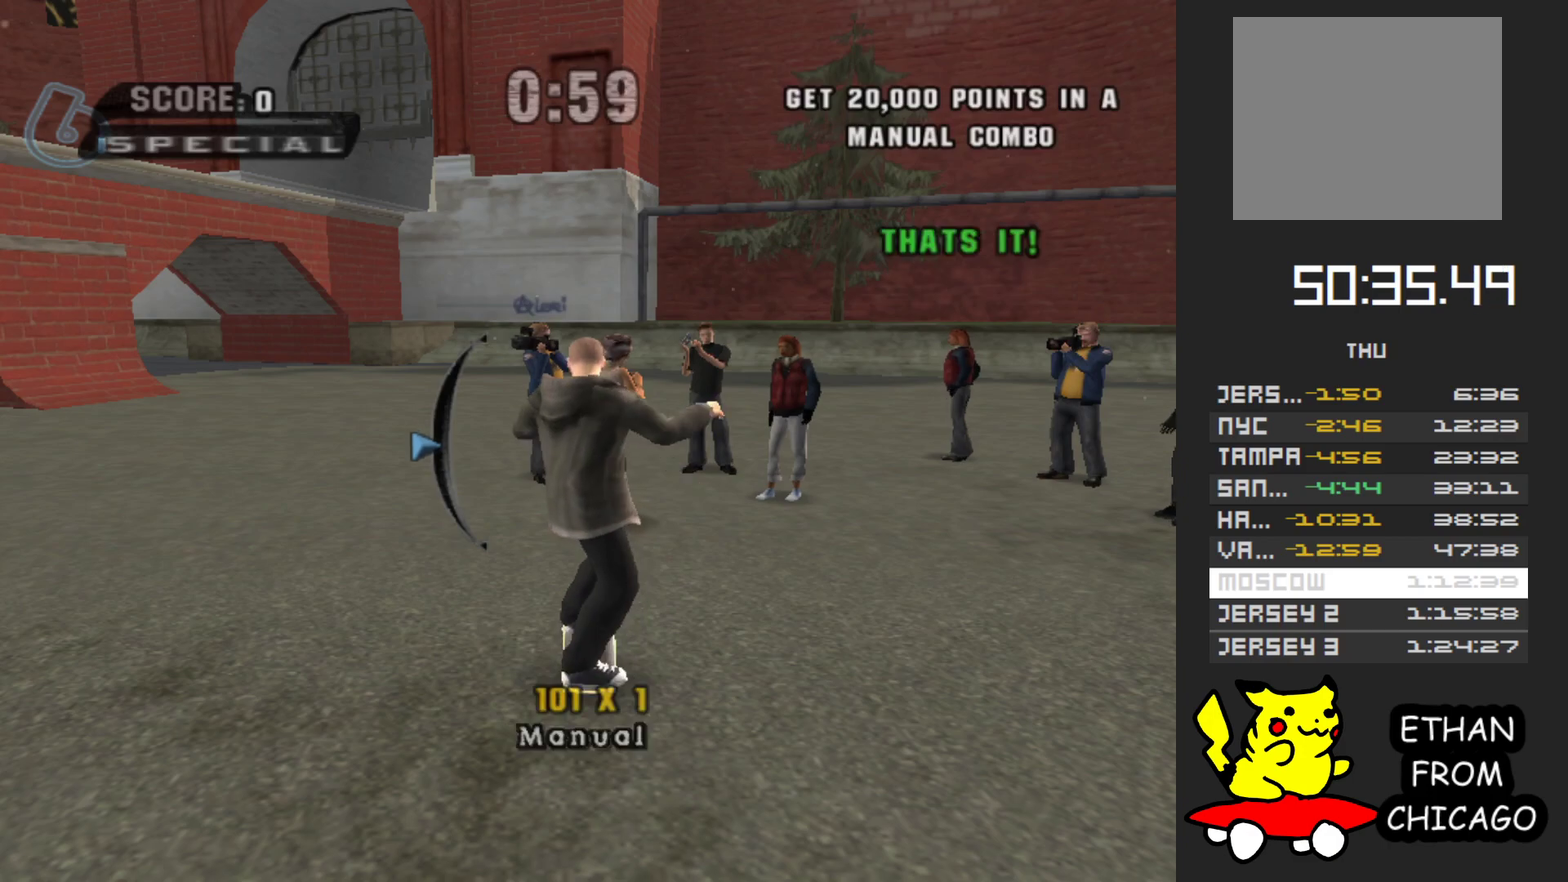
Gameplay with a controller (Xbox layout); each line is a JSON object with the inputs held at the frame after it. "events" lists button and stick changes between this image and that frame as [ms after this image, input, new state], when the widget could be followed in between. Not read: L3 R3.
{"buttons": [], "left_stick": "center", "right_stick": "center", "events": [[67, "left_stick", "down"], [183, "left_stick", "center"], [217, "X", "down"], [283, "X", "up"], [367, "X", "down"], [450, "X", "up"]]}
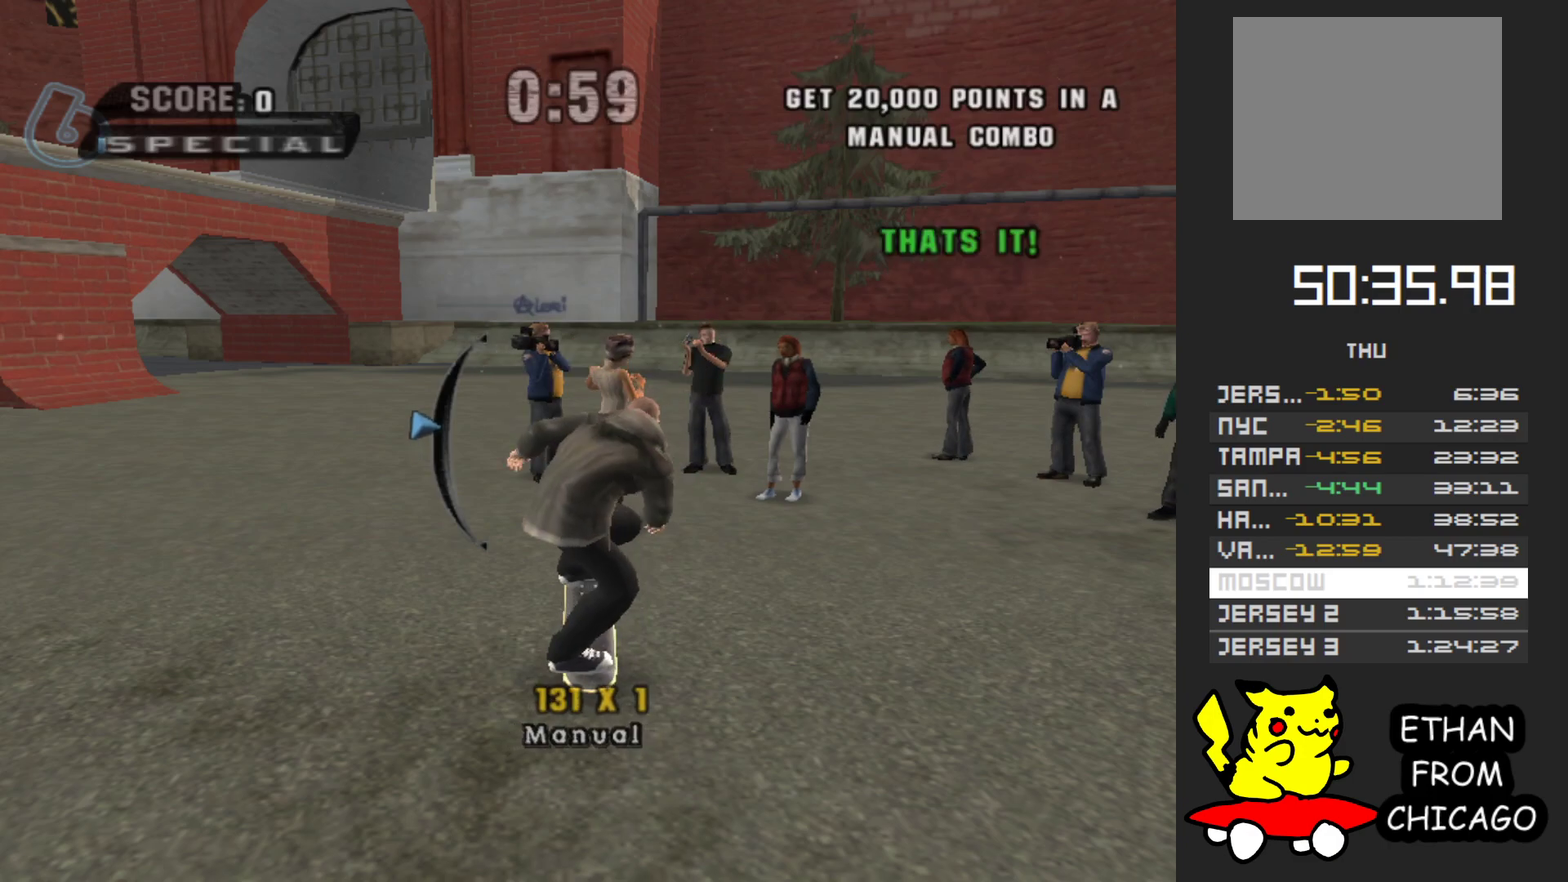
{"buttons": [], "left_stick": "up", "right_stick": "center", "events": [[67, "left_stick", "down"], [217, "left_stick", "center"], [450, "left_stick", "up"]]}
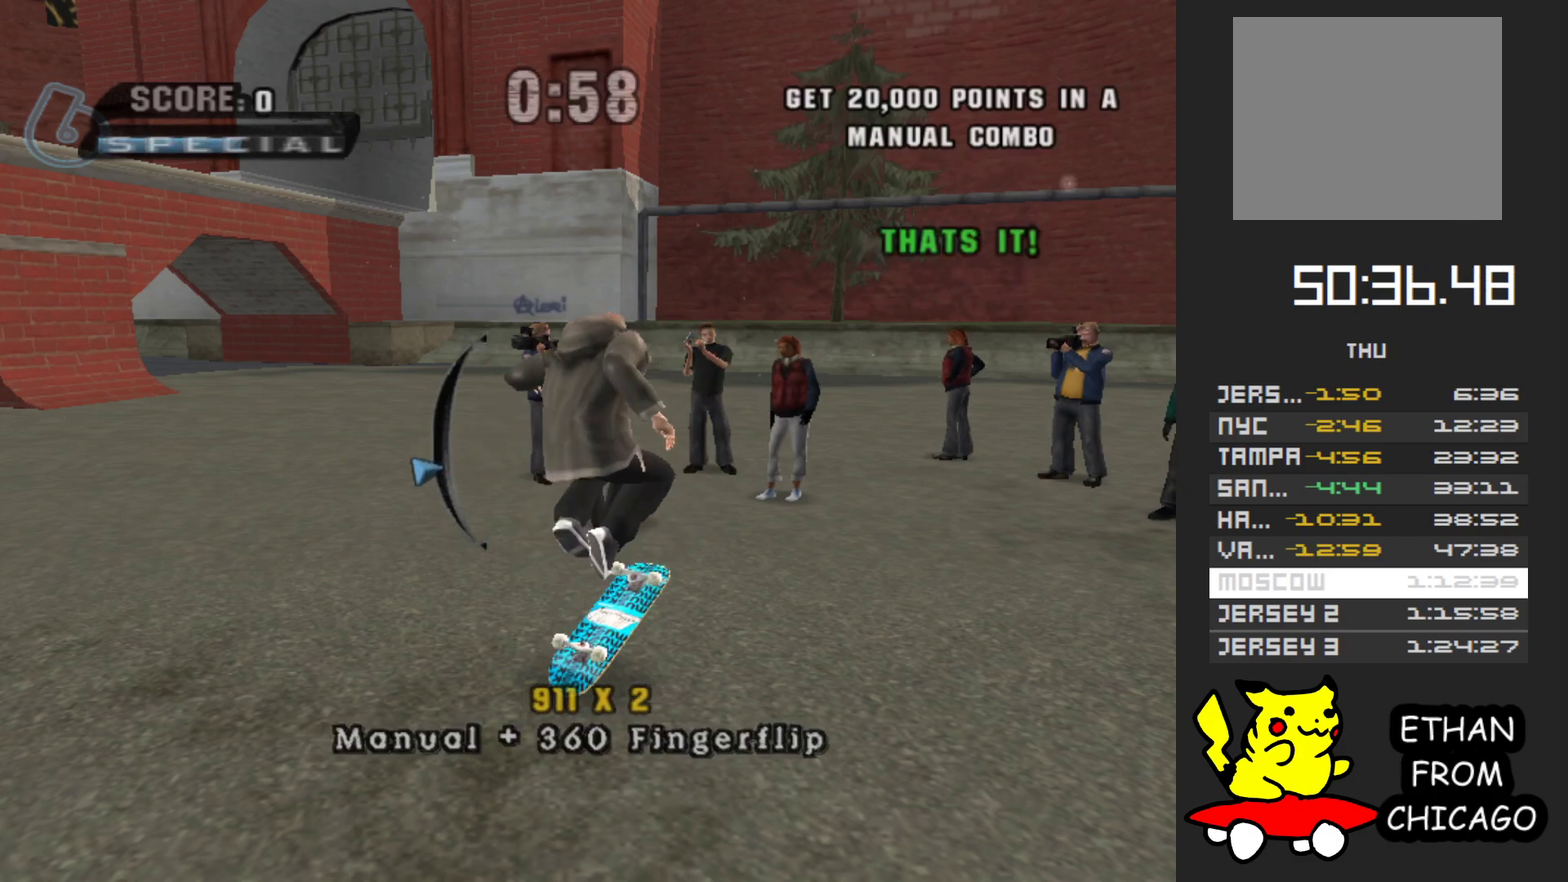
{"buttons": ["X"], "left_stick": "center", "right_stick": "center", "events": [[83, "left_stick", "center"], [117, "X", "down"], [233, "X", "up"], [317, "X", "down"], [400, "X", "up"], [483, "X", "down"]]}
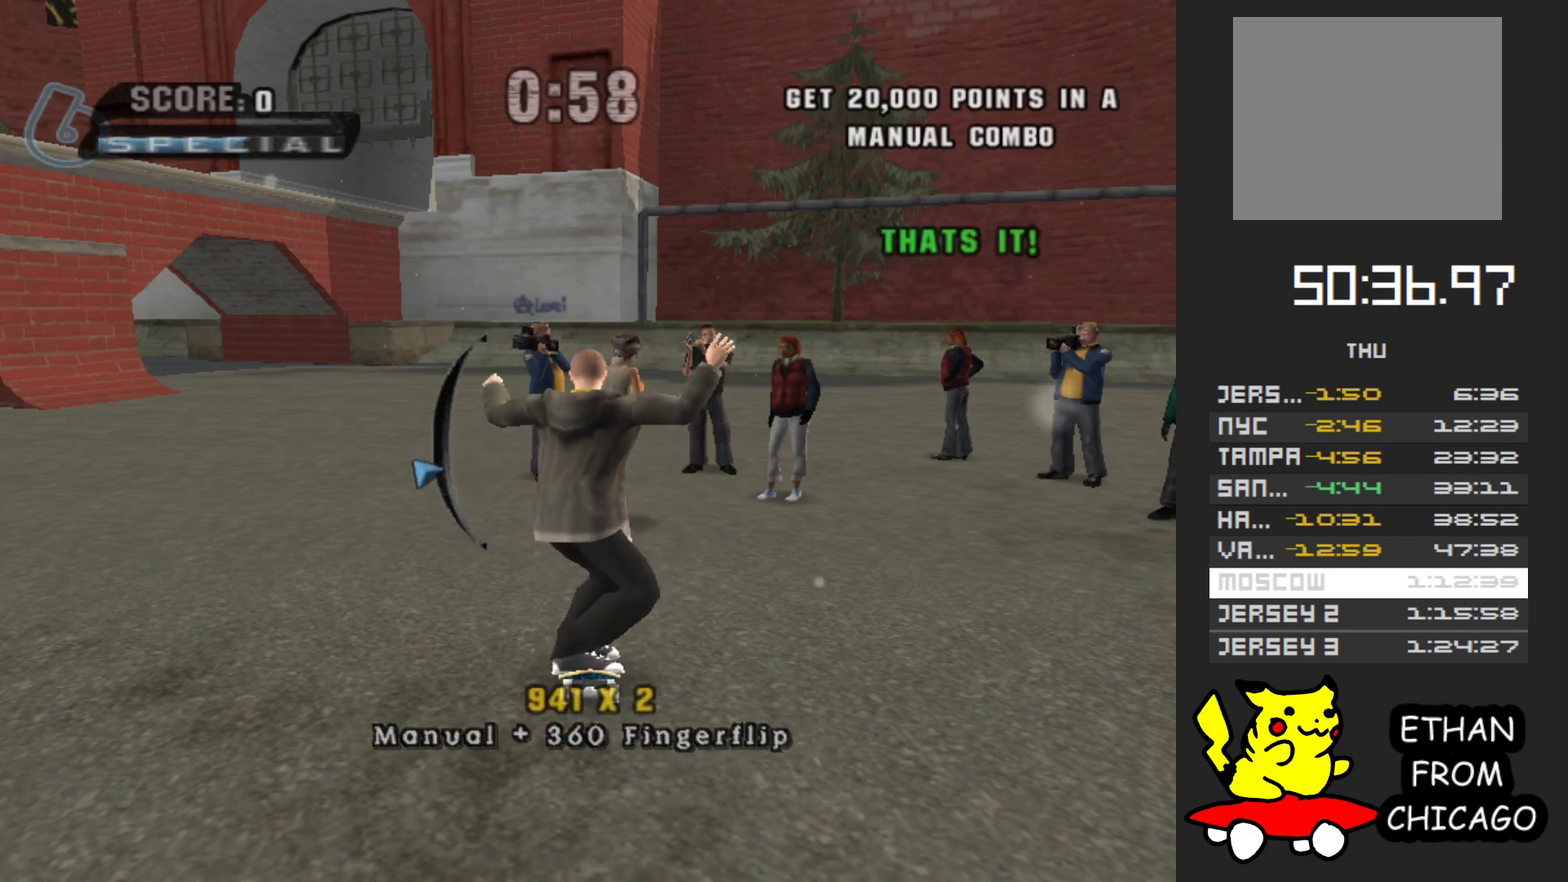
{"buttons": [], "left_stick": "center", "right_stick": "center", "events": [[67, "X", "up"], [150, "X", "down"], [267, "X", "up"]]}
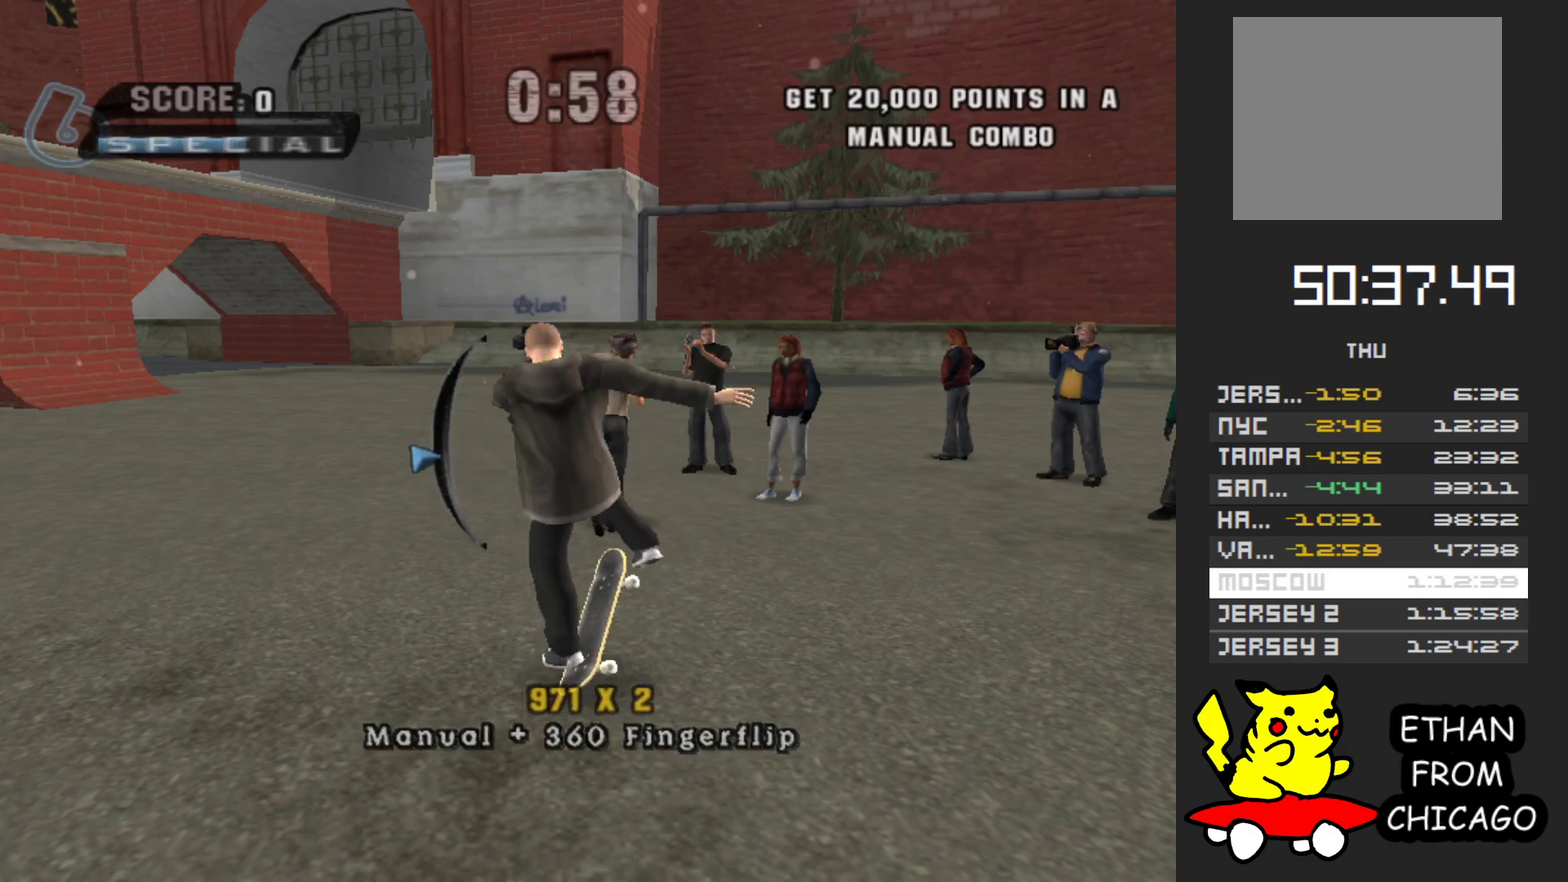
{"buttons": [], "left_stick": "up", "right_stick": "center", "events": [[117, "left_stick", "down"], [200, "left_stick", "center"], [500, "left_stick", "up"]]}
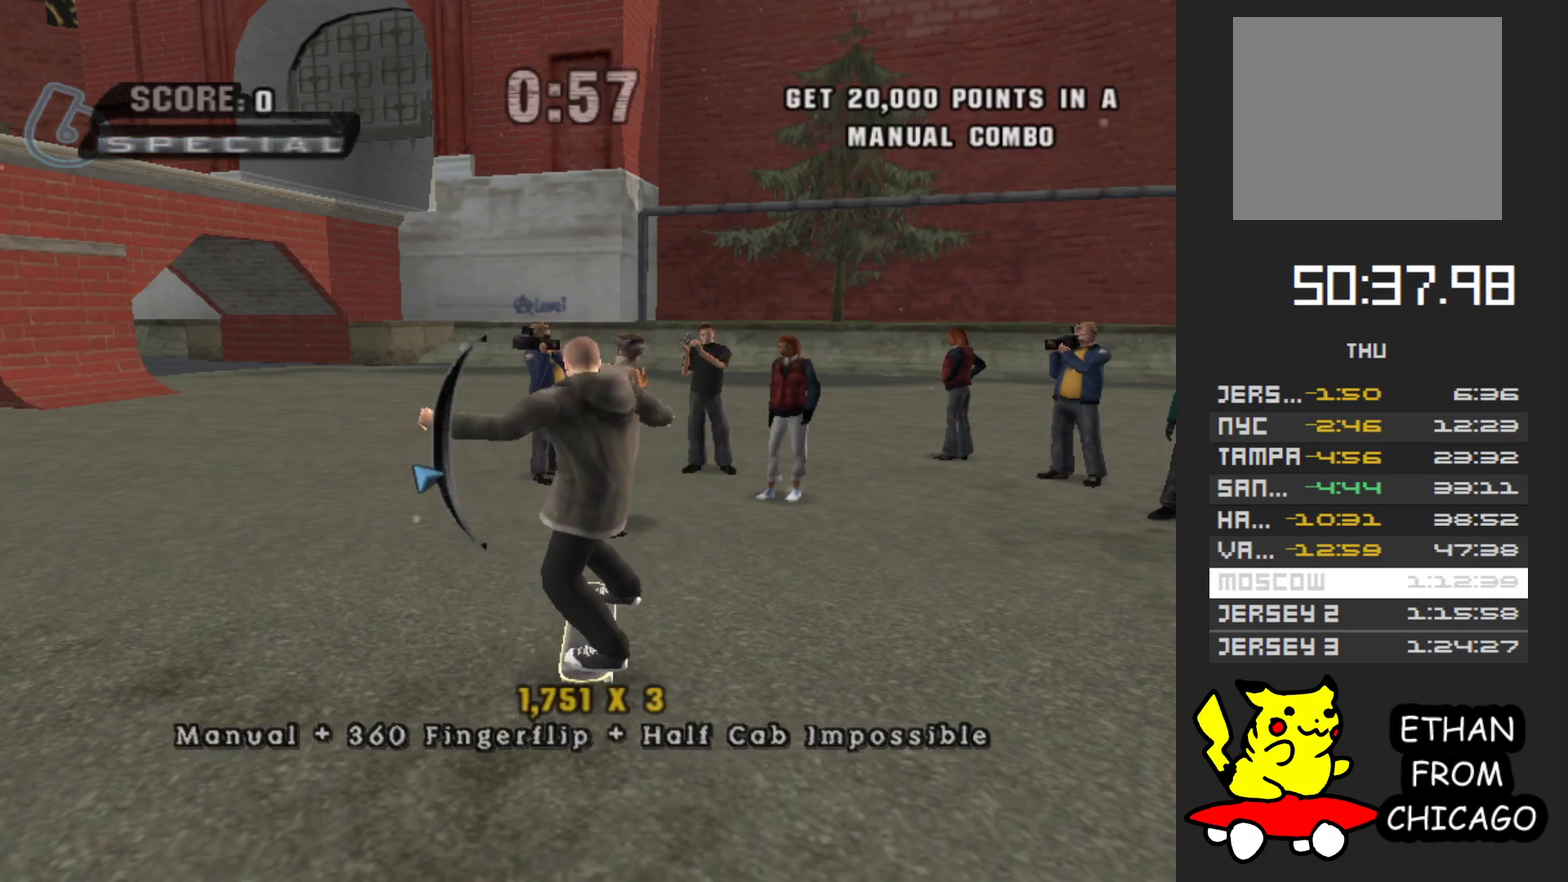
{"buttons": ["R1"], "left_stick": "down", "right_stick": "center", "events": [[117, "R1", "down"], [117, "left_stick", "center"], [200, "R1", "up"], [467, "R1", "down"], [483, "left_stick", "down"]]}
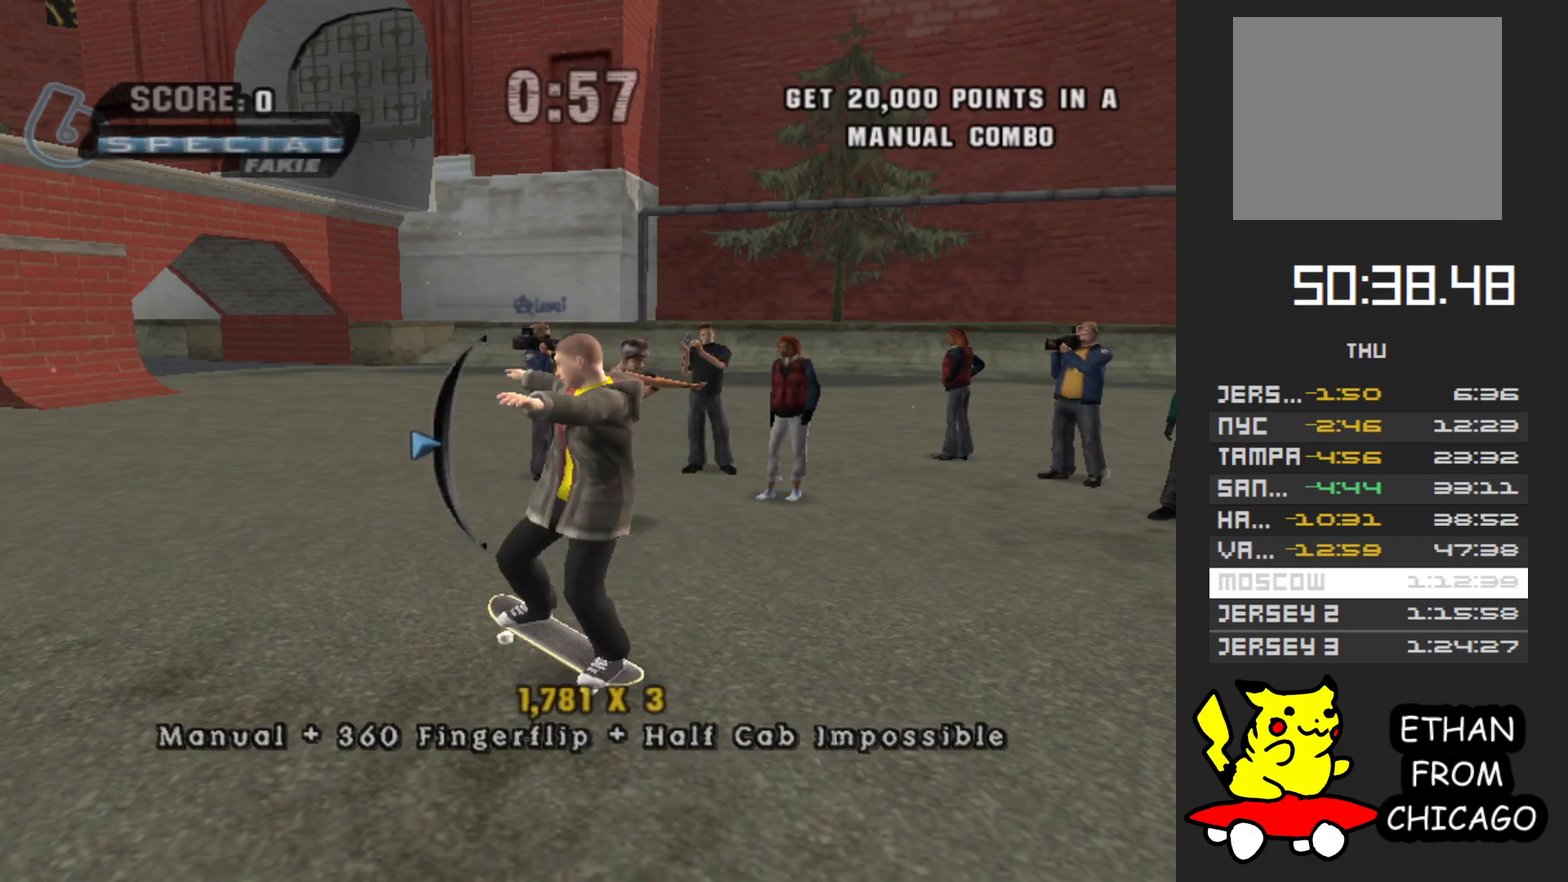
{"buttons": [], "left_stick": "center", "right_stick": "center", "events": [[67, "R1", "up"], [100, "left_stick", "center"], [367, "left_stick", "up"], [417, "R1", "down"], [483, "R1", "up"], [483, "left_stick", "center"]]}
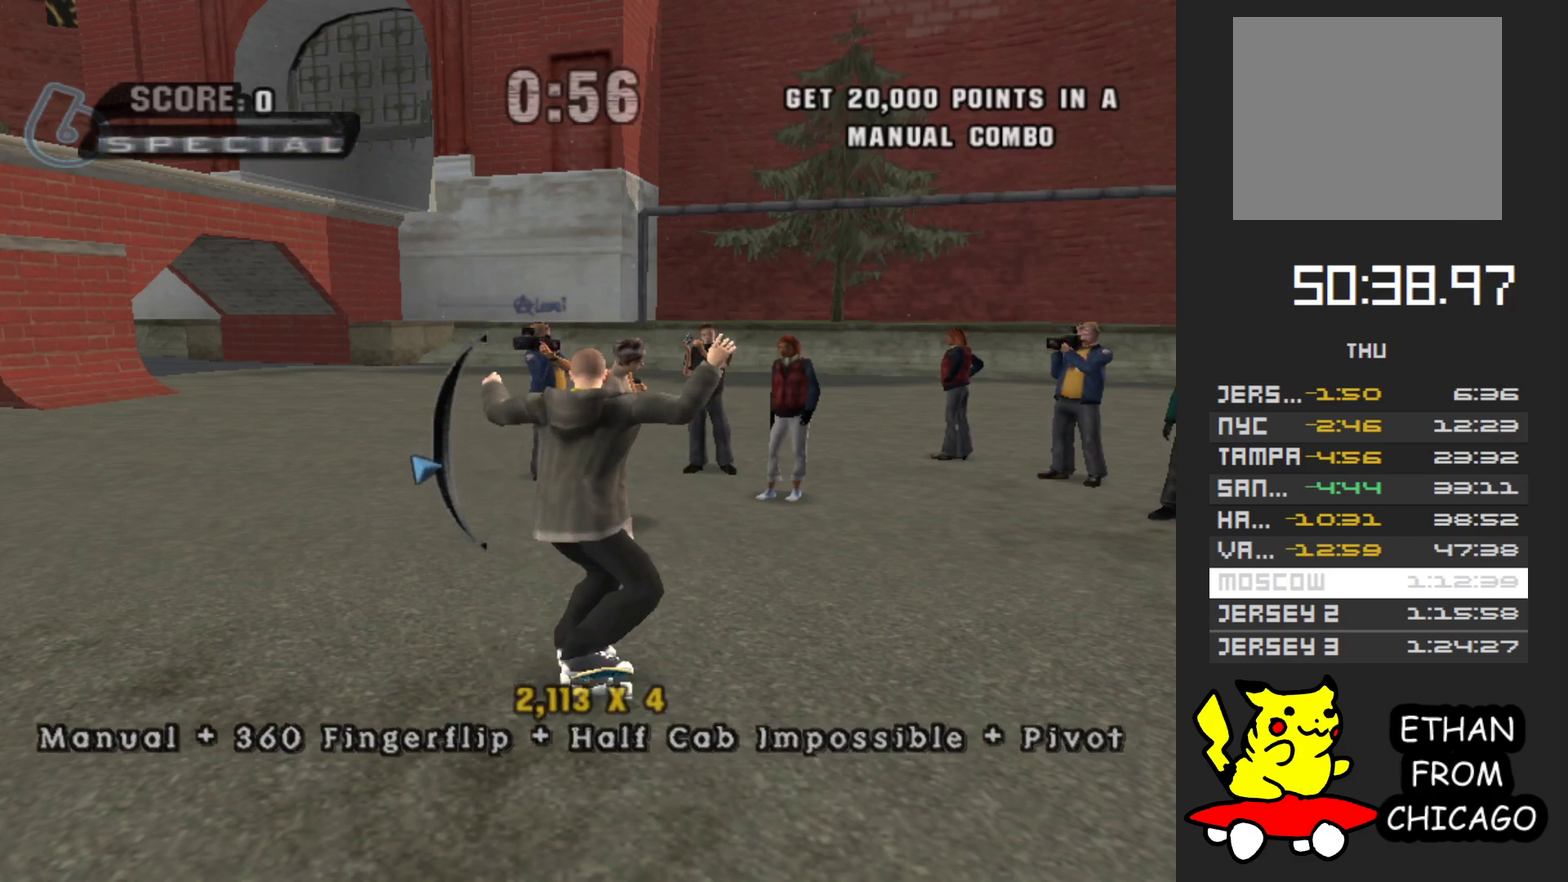
{"buttons": [], "left_stick": "center", "right_stick": "center", "events": [[67, "R1", "down"], [183, "R1", "up"], [333, "left_stick", "down"], [383, "R1", "down"], [467, "left_stick", "center"], [483, "R1", "up"]]}
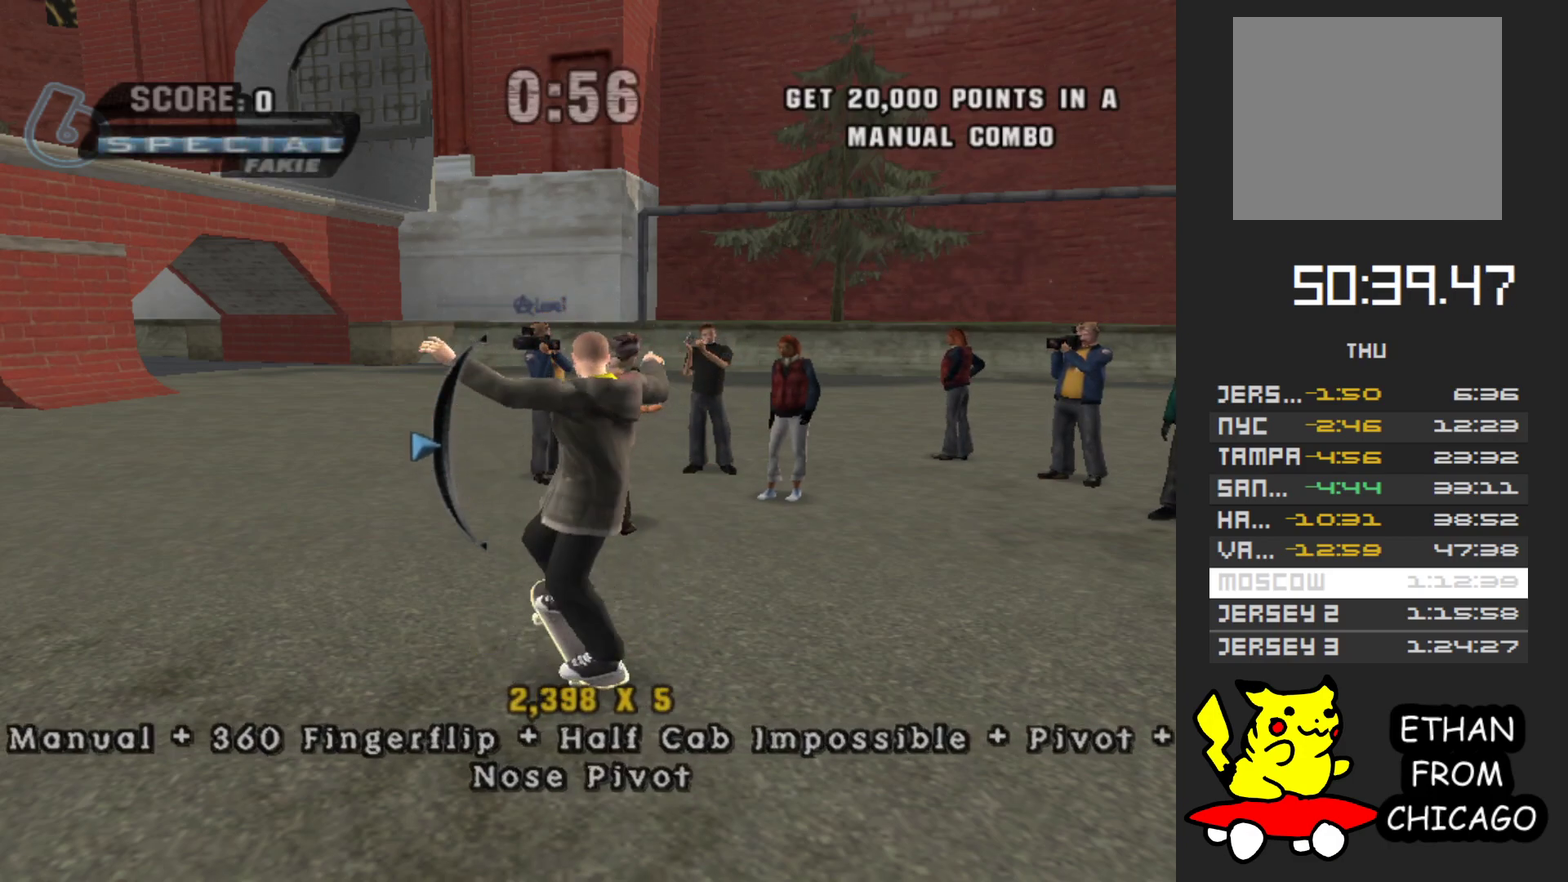
{"buttons": [], "left_stick": "center", "right_stick": "center", "events": [[183, "left_stick", "up"], [283, "R1", "down"], [367, "left_stick", "center"], [383, "R1", "up"]]}
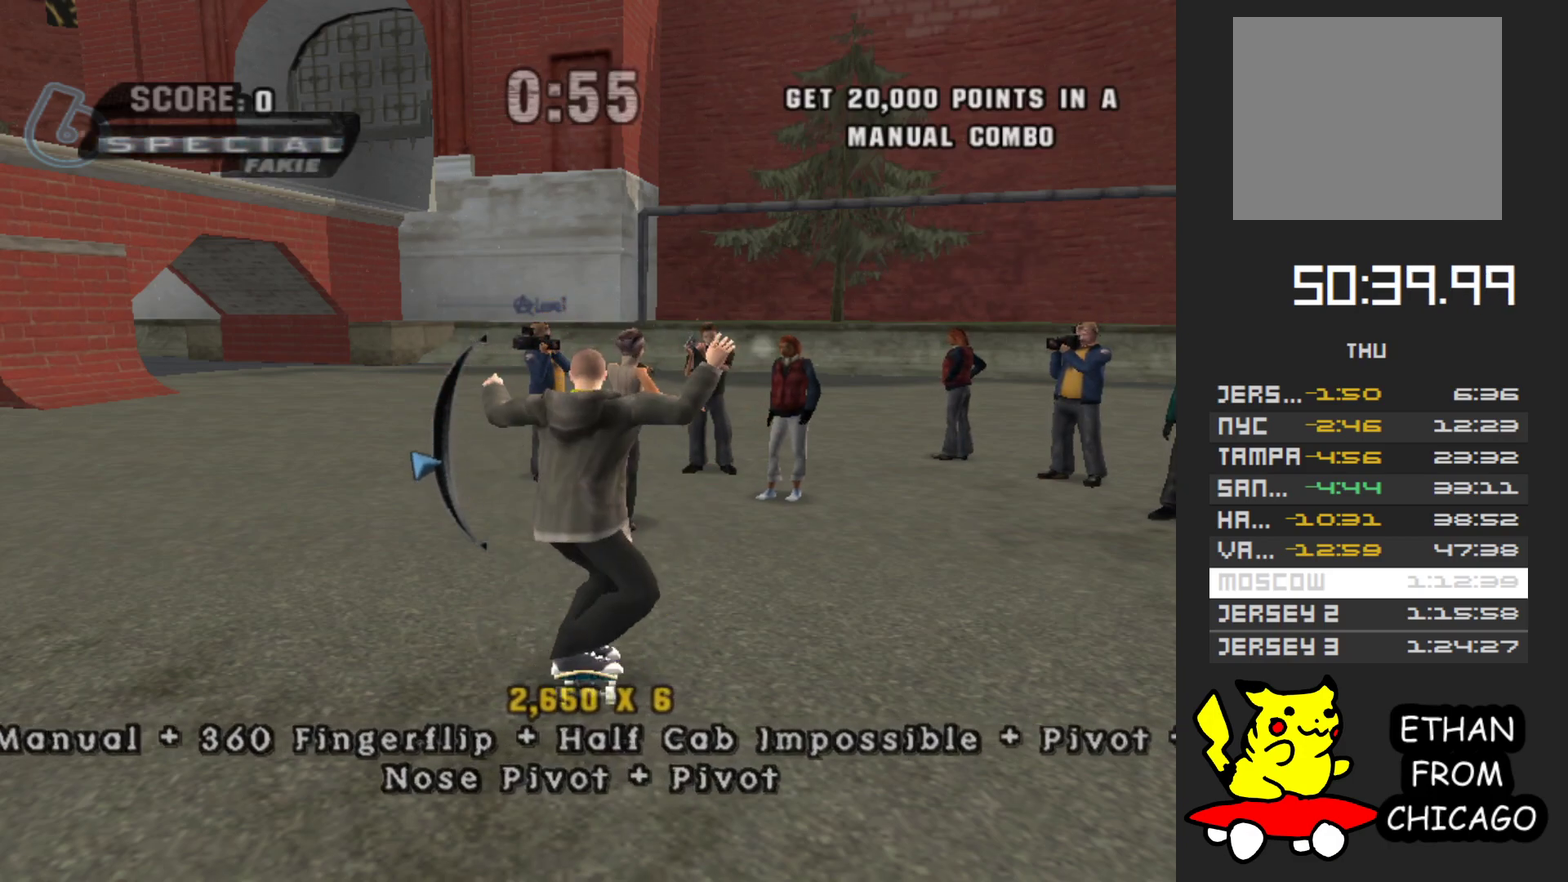
{"buttons": [], "left_stick": "center", "right_stick": "center", "events": [[67, "R1", "down"], [150, "left_stick", "down"], [167, "R1", "up"], [283, "left_stick", "center"]]}
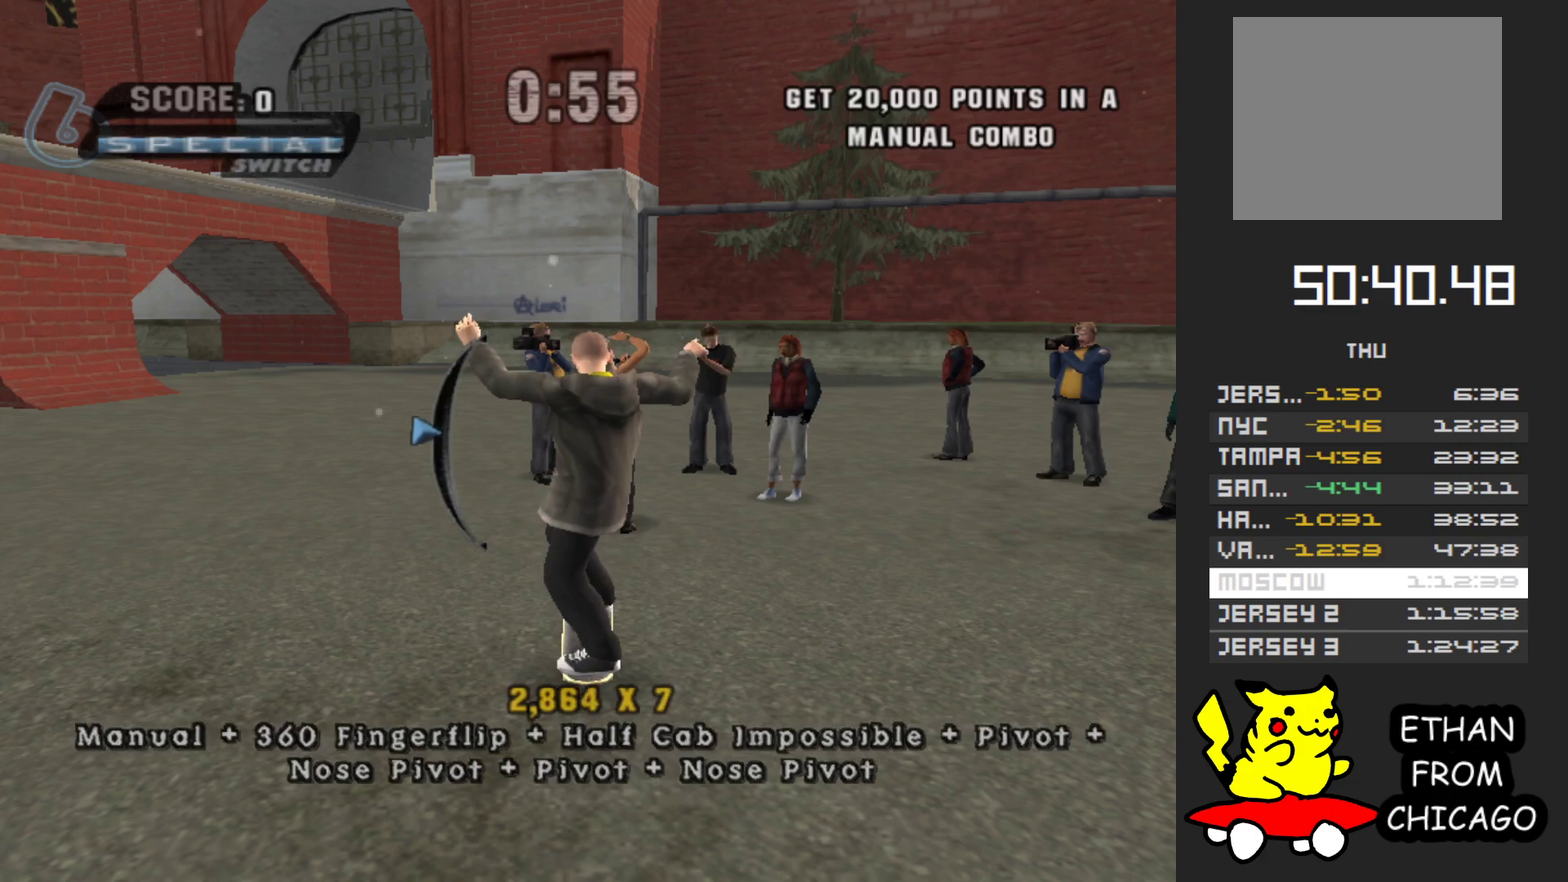
{"buttons": [], "left_stick": "center", "right_stick": "center", "events": [[50, "left_stick", "up"], [150, "left_stick", "center"], [367, "A", "down"], [417, "A", "up"]]}
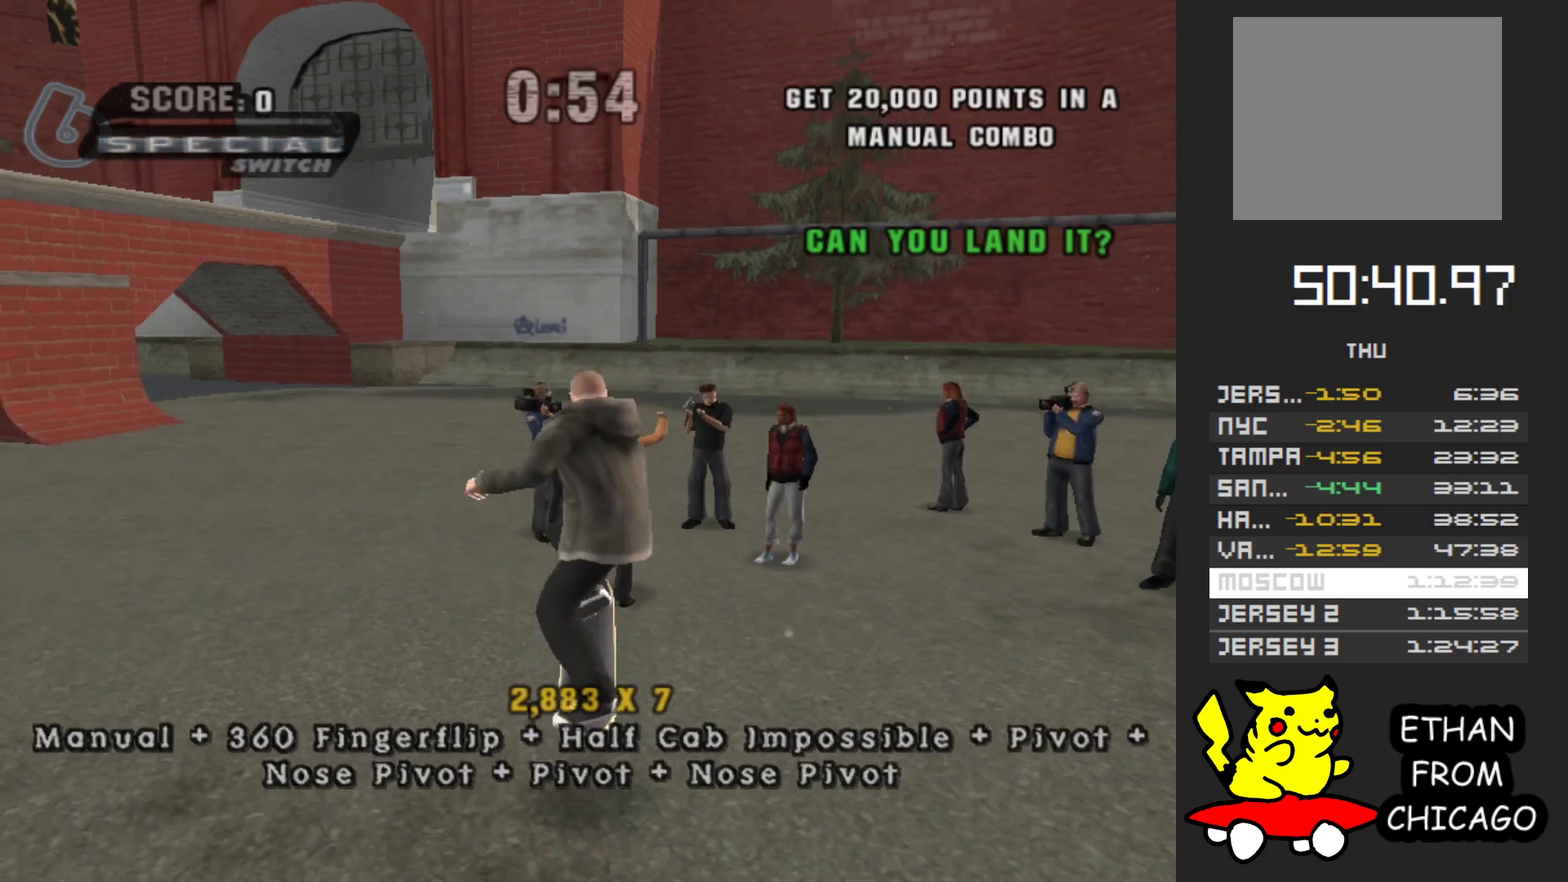
{"buttons": [], "left_stick": "center", "right_stick": "center", "events": []}
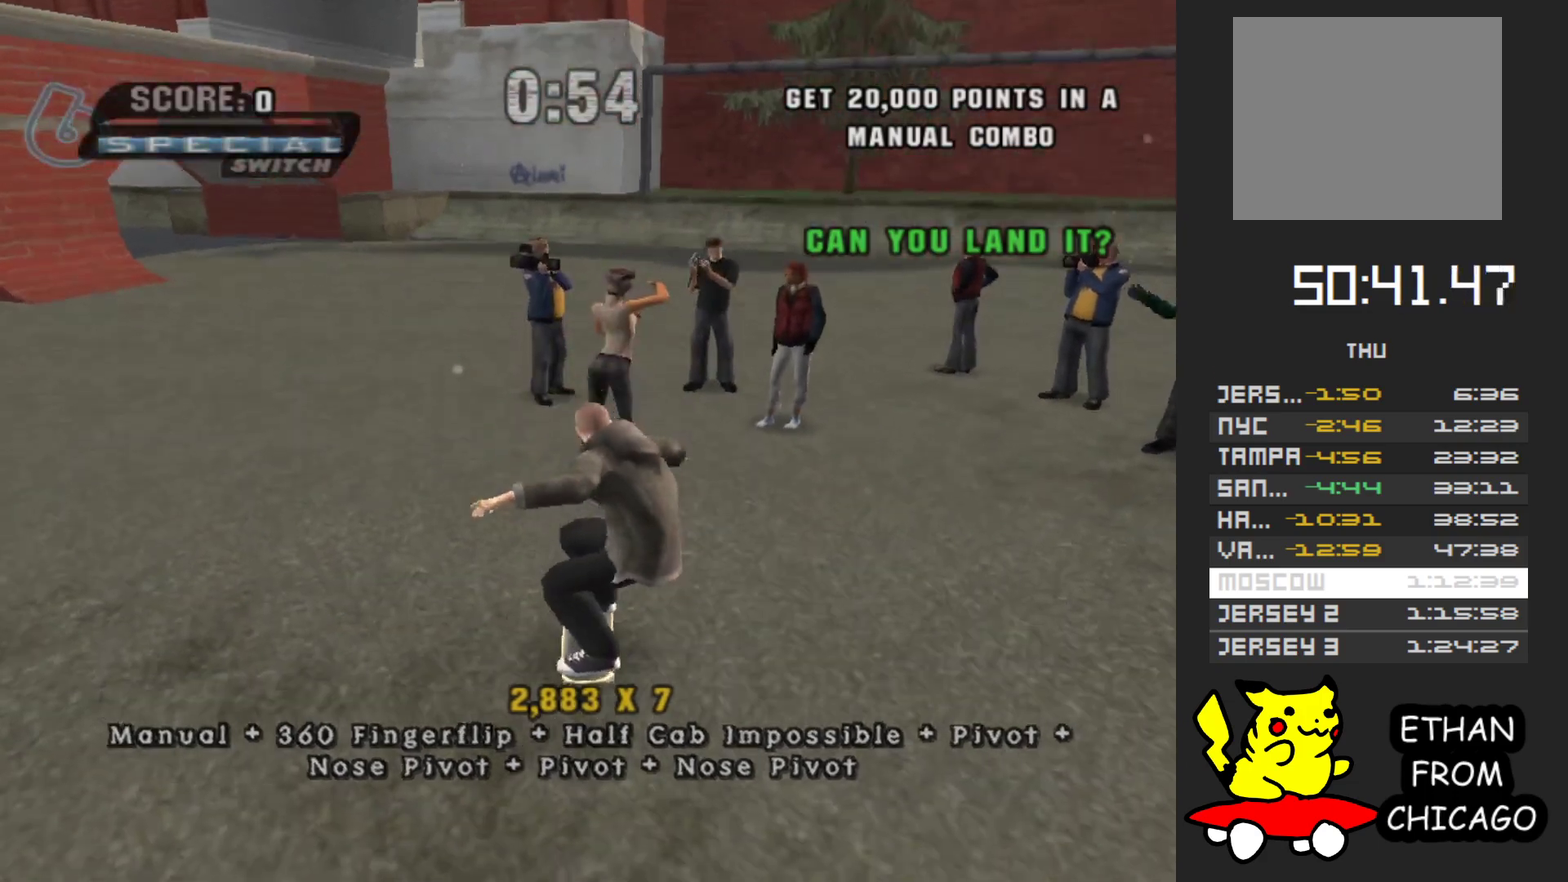
{"buttons": [], "left_stick": "center", "right_stick": "center", "events": []}
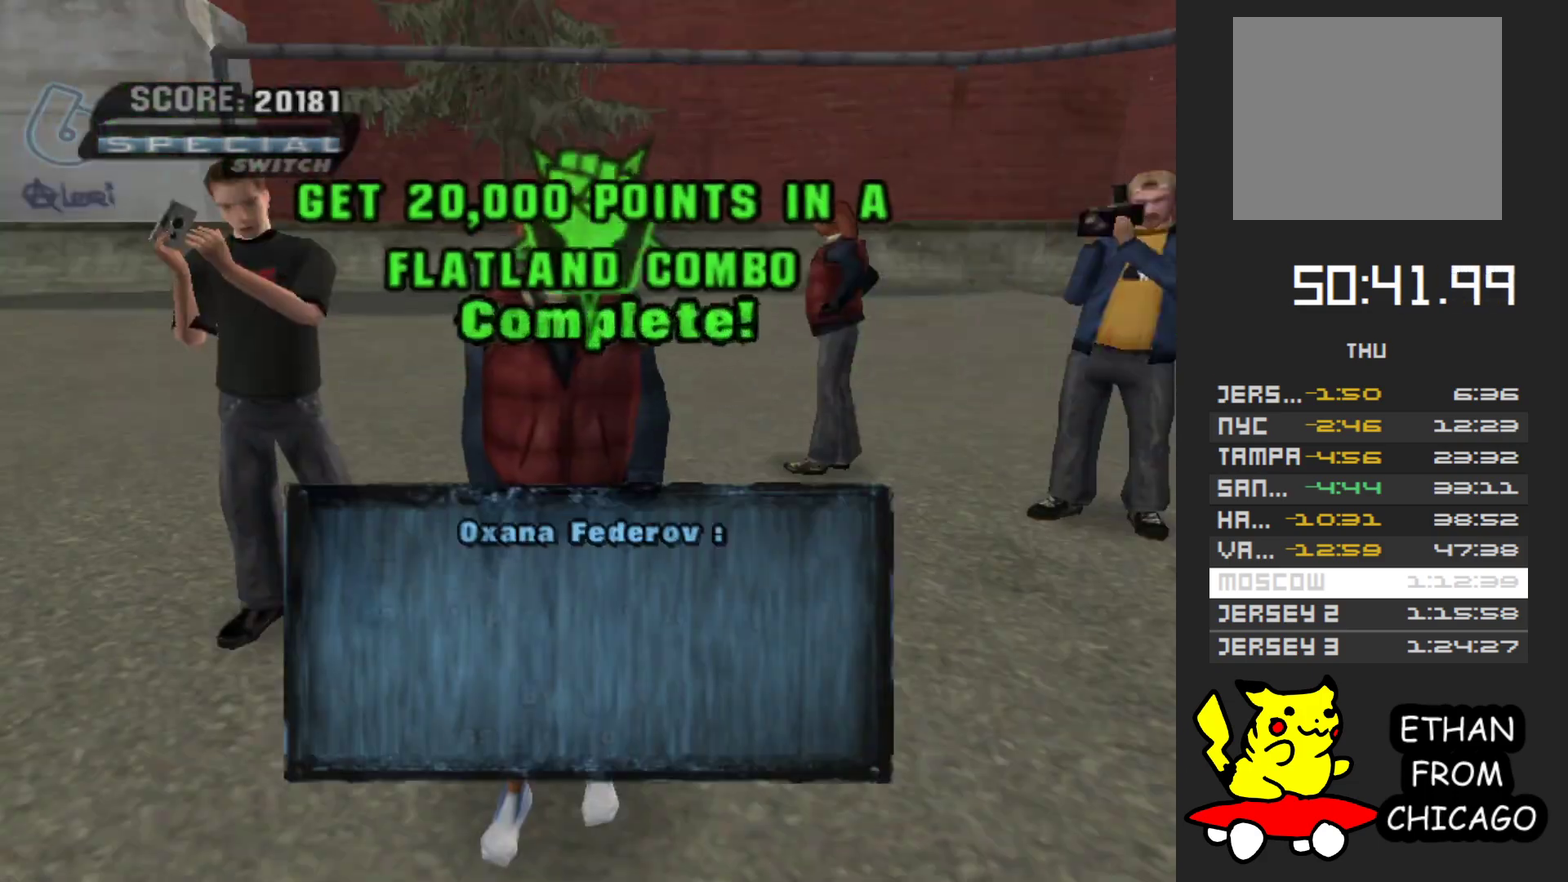
{"buttons": [], "left_stick": "center", "right_stick": "center", "events": [[133, "A", "down"], [233, "A", "up"], [317, "A", "down"], [433, "A", "up"]]}
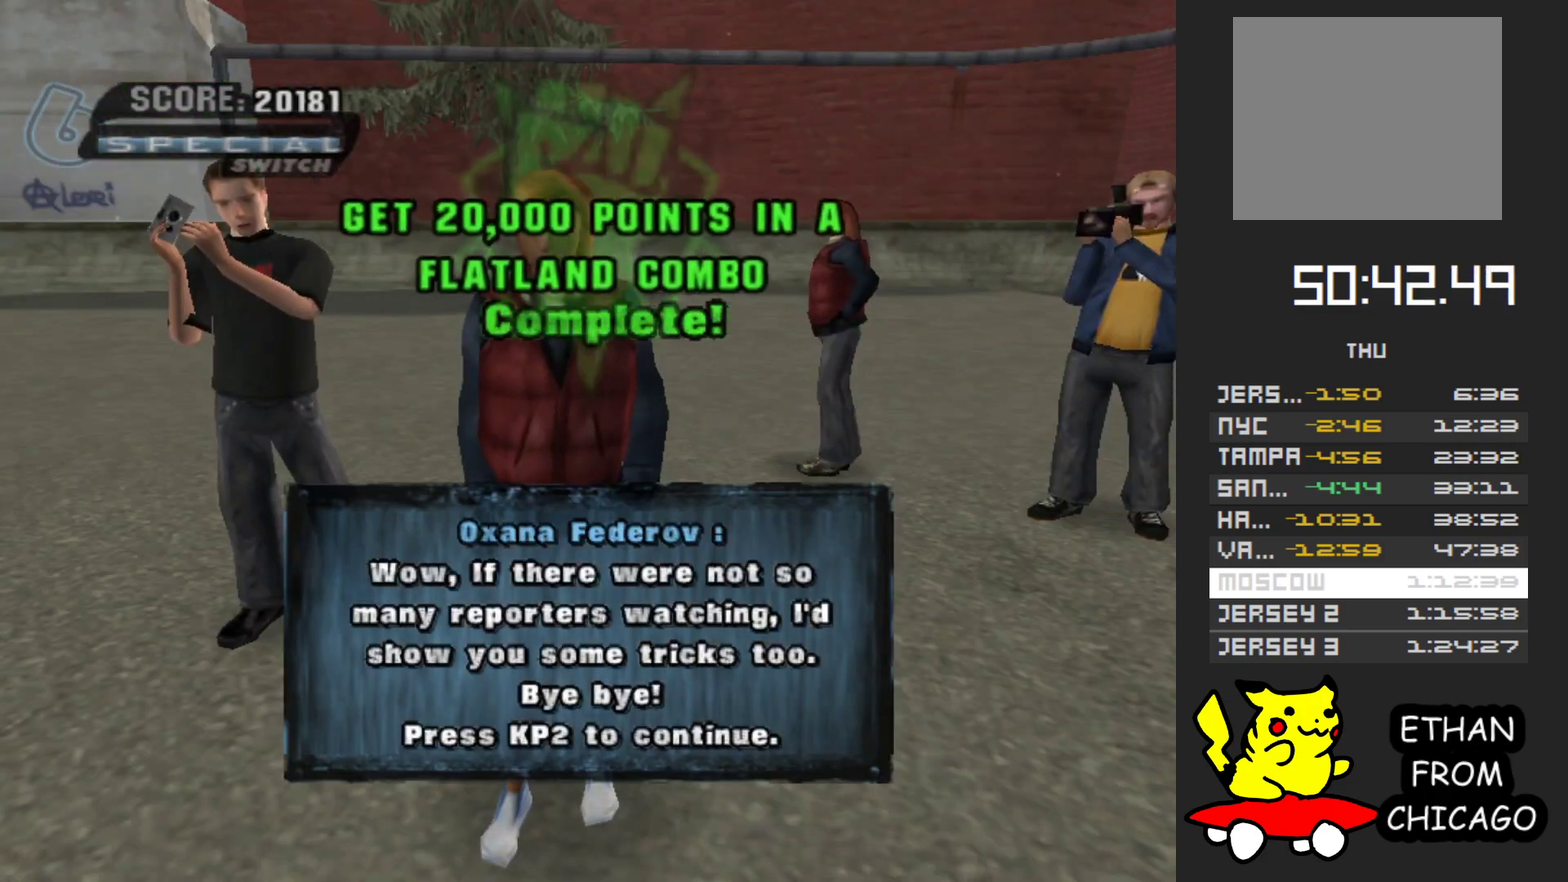
{"buttons": [], "left_stick": "center", "right_stick": "center", "events": [[17, "A", "down"], [100, "A", "up"], [183, "A", "down"], [267, "A", "up"], [350, "A", "down"], [450, "A", "up"]]}
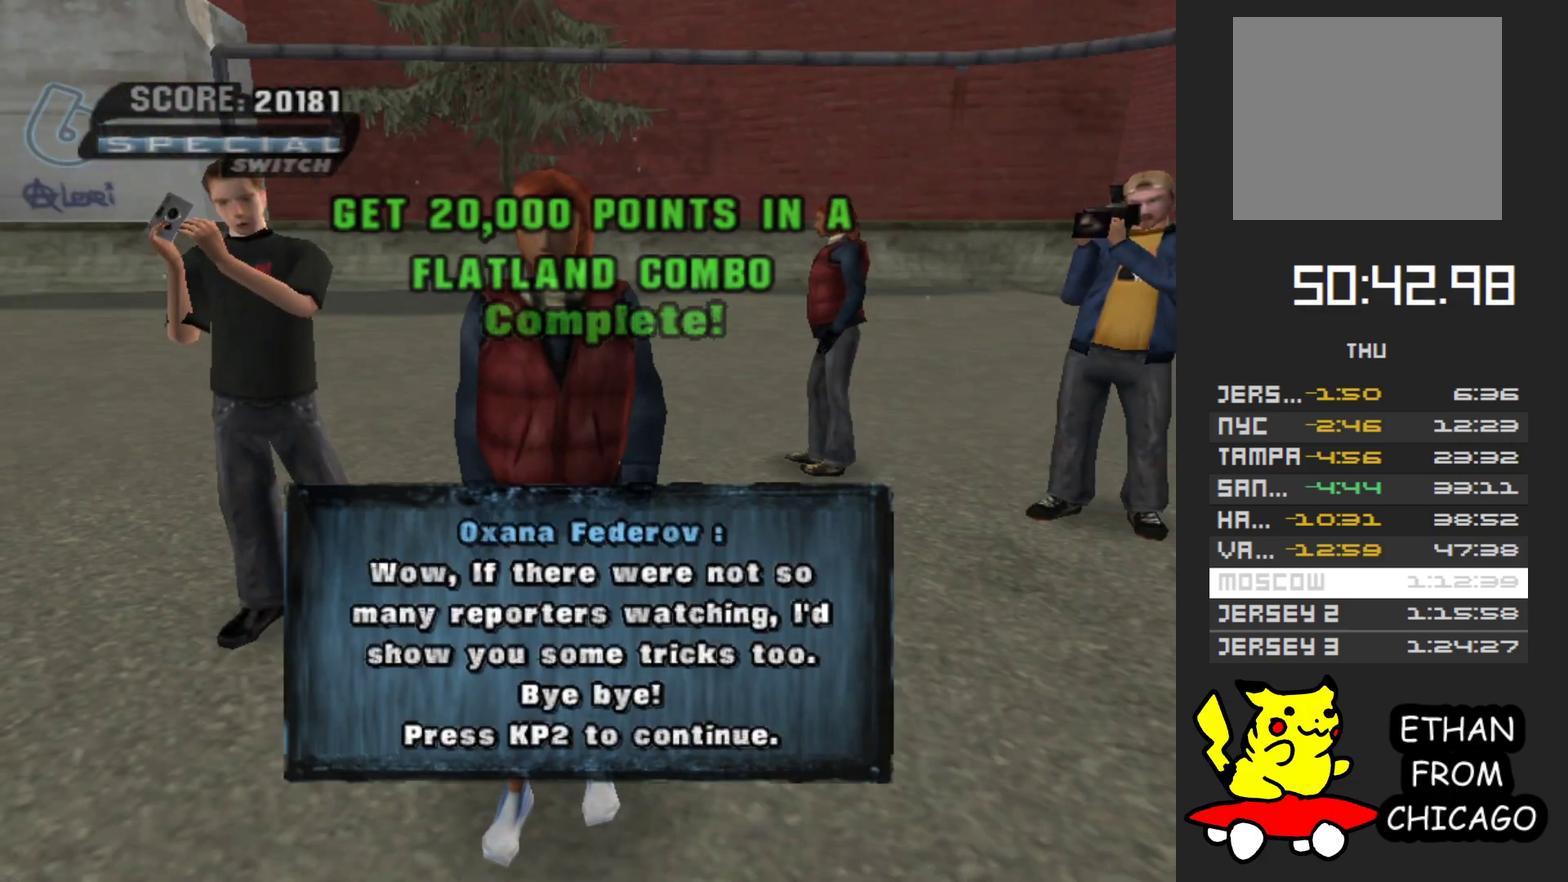
{"buttons": ["A"], "left_stick": "center", "right_stick": "center", "events": [[50, "A", "down"], [100, "A", "up"], [450, "A", "down"]]}
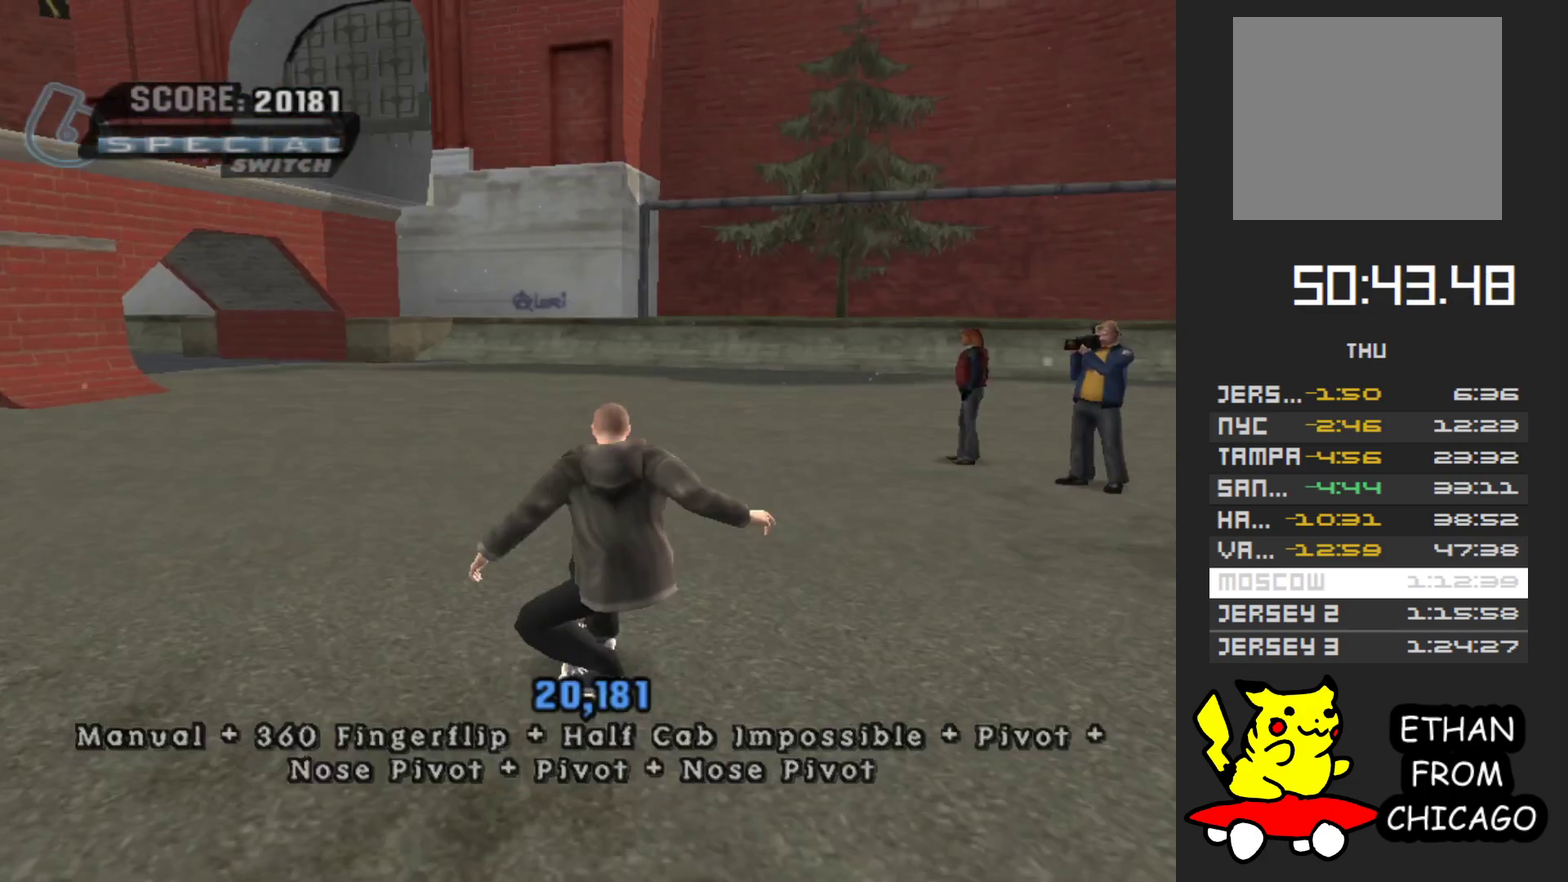
{"buttons": [], "left_stick": "down", "right_stick": "center", "events": [[33, "A", "up"], [300, "START", "down"], [383, "START", "up"], [500, "left_stick", "down"]]}
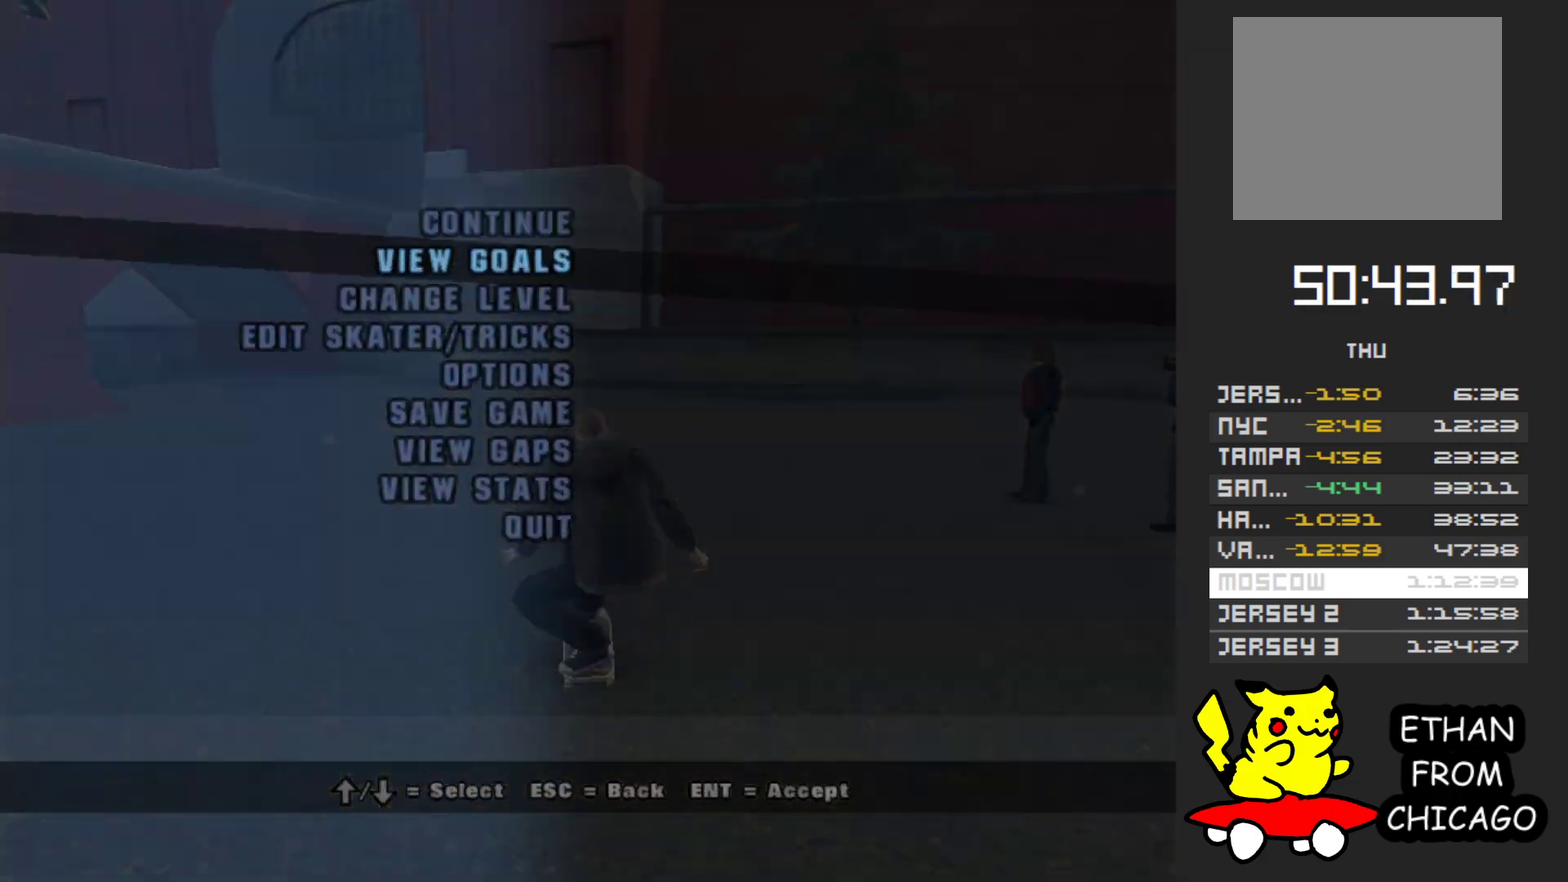
{"buttons": [], "left_stick": "center", "right_stick": "center", "events": [[100, "left_stick", "center"], [233, "A", "down"], [283, "A", "up"]]}
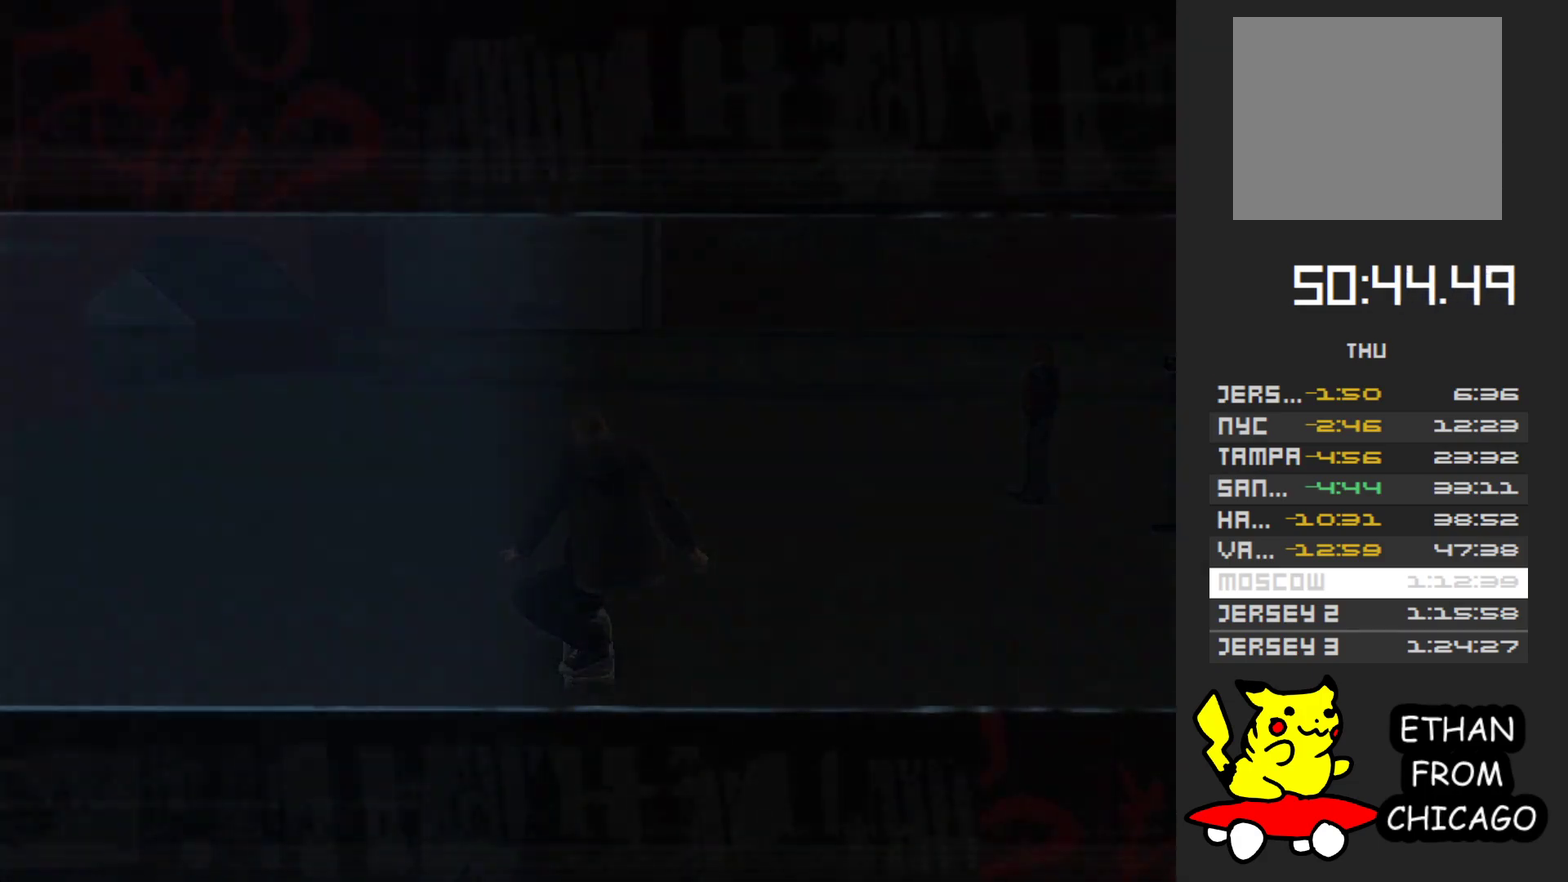
{"buttons": [], "left_stick": "center", "right_stick": "center", "events": []}
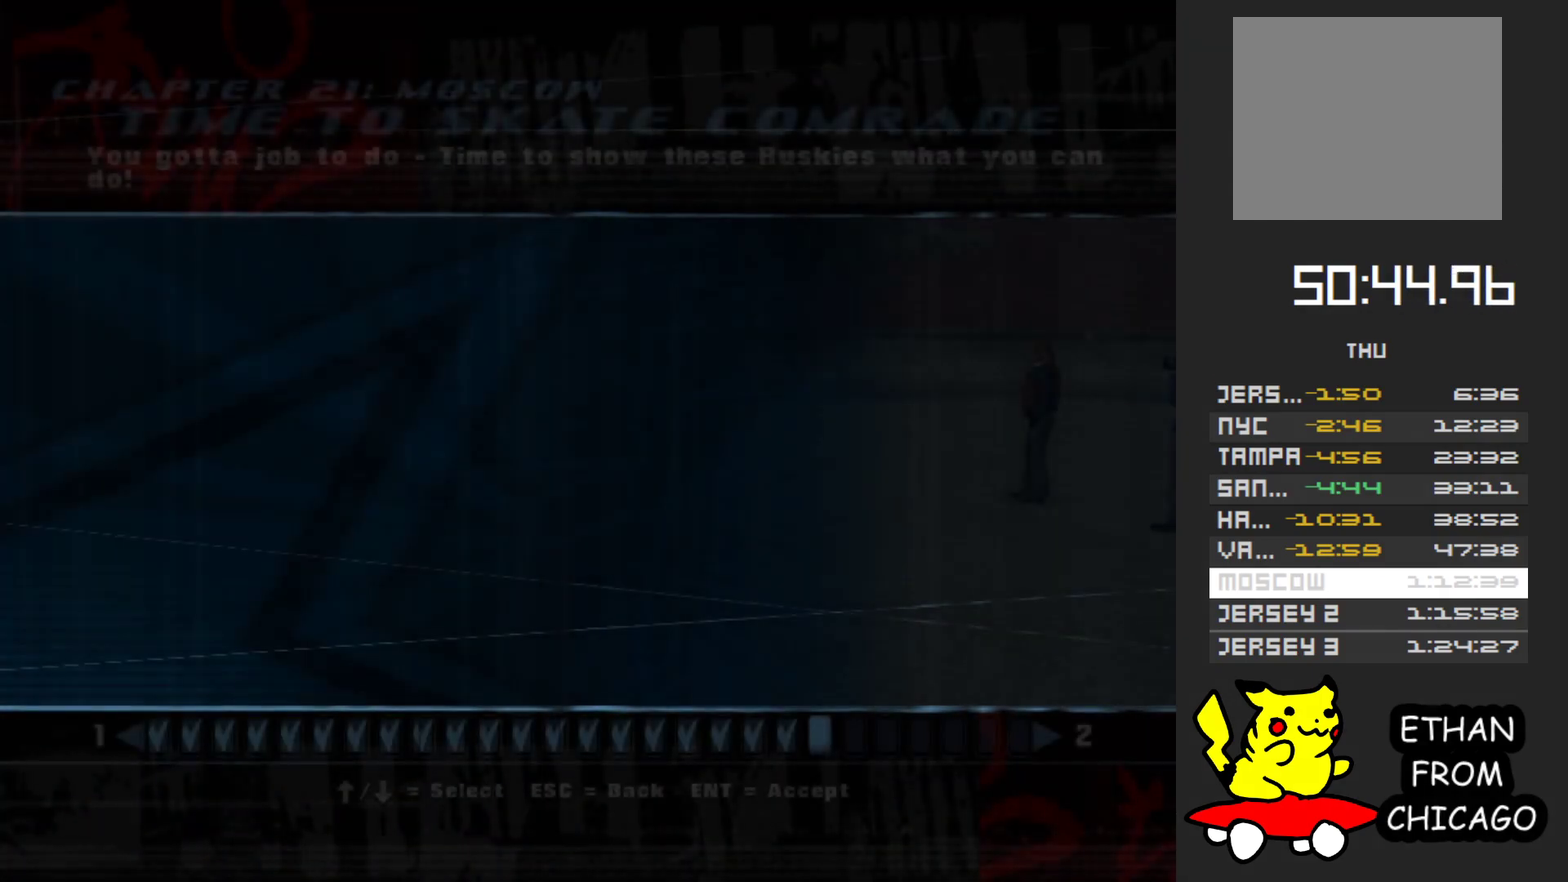
{"buttons": [], "left_stick": "center", "right_stick": "center", "events": []}
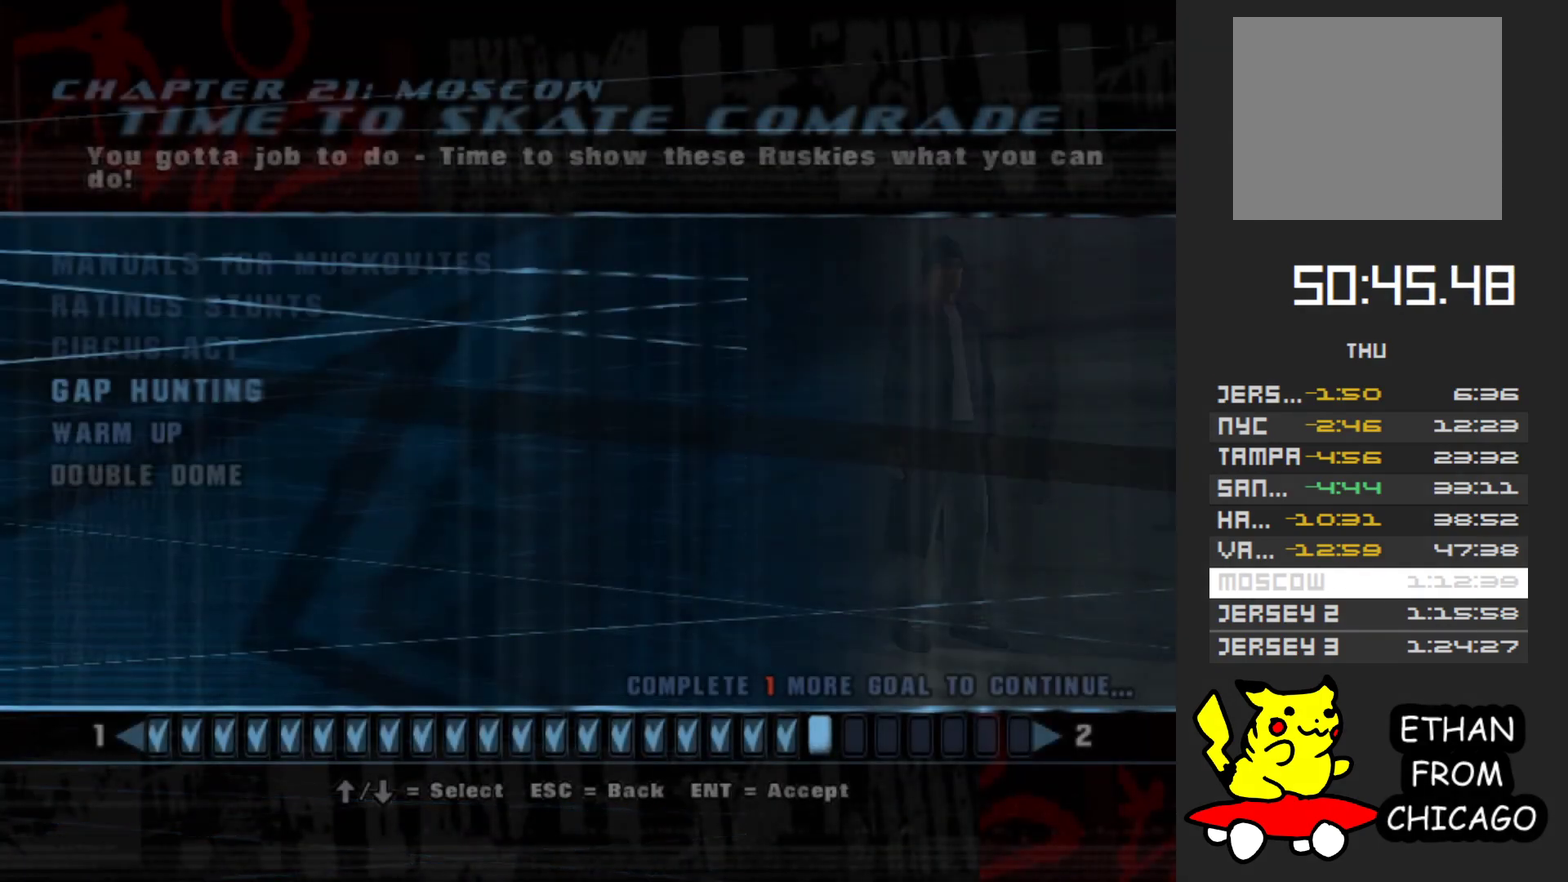
{"buttons": [], "left_stick": "center", "right_stick": "center", "events": [[233, "left_stick", "down"], [300, "left_stick", "center"]]}
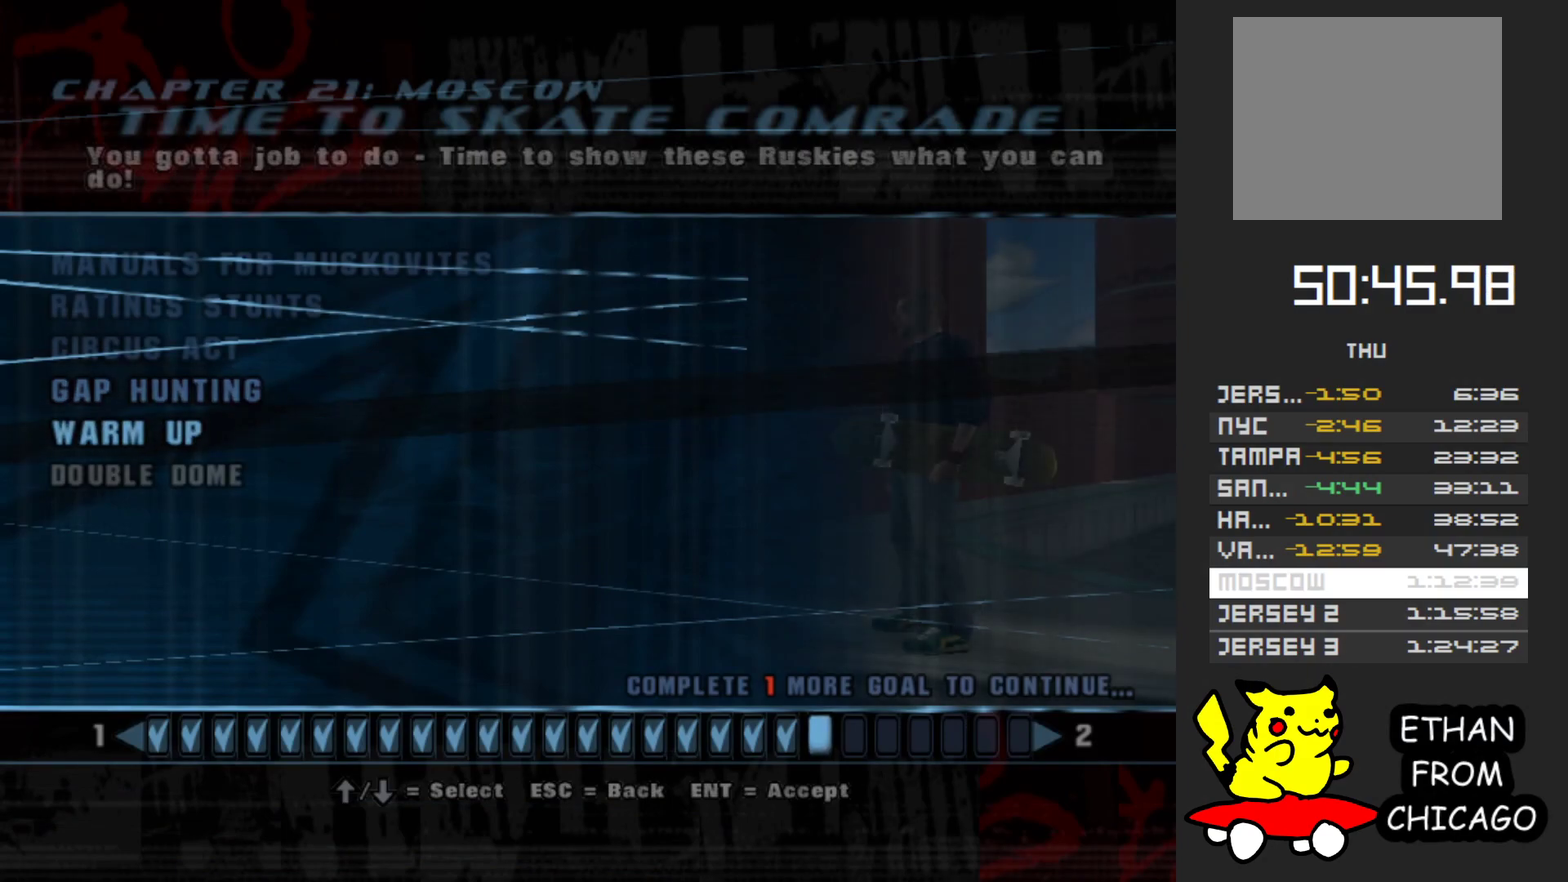
{"buttons": [], "left_stick": "center", "right_stick": "center", "events": [[83, "left_stick", "up"], [150, "left_stick", "center"]]}
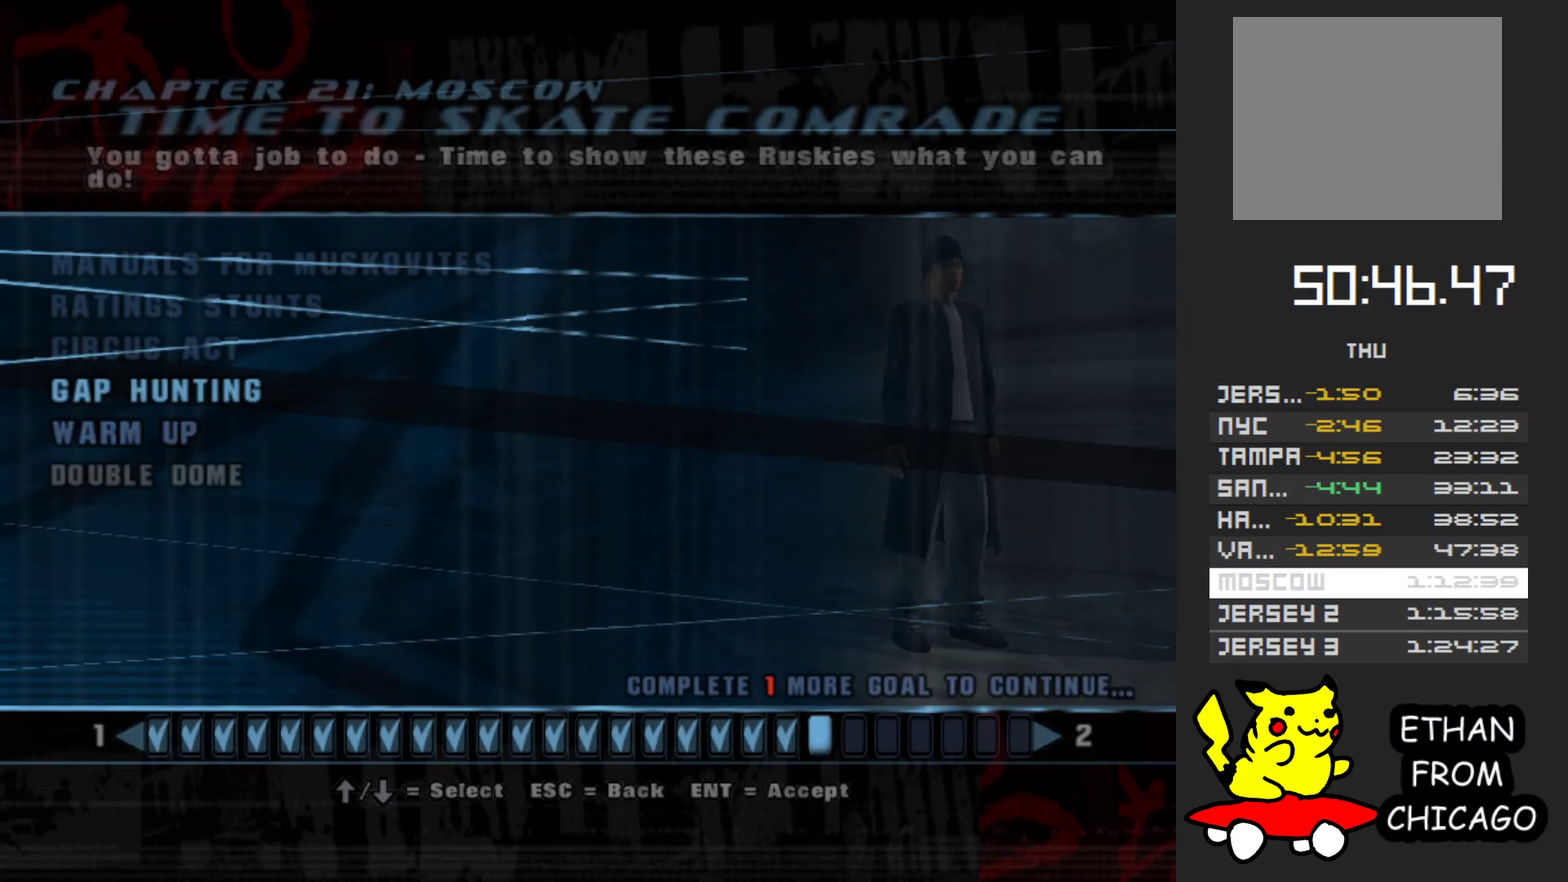
{"buttons": [], "left_stick": "center", "right_stick": "center", "events": [[283, "left_stick", "down"], [350, "left_stick", "center"]]}
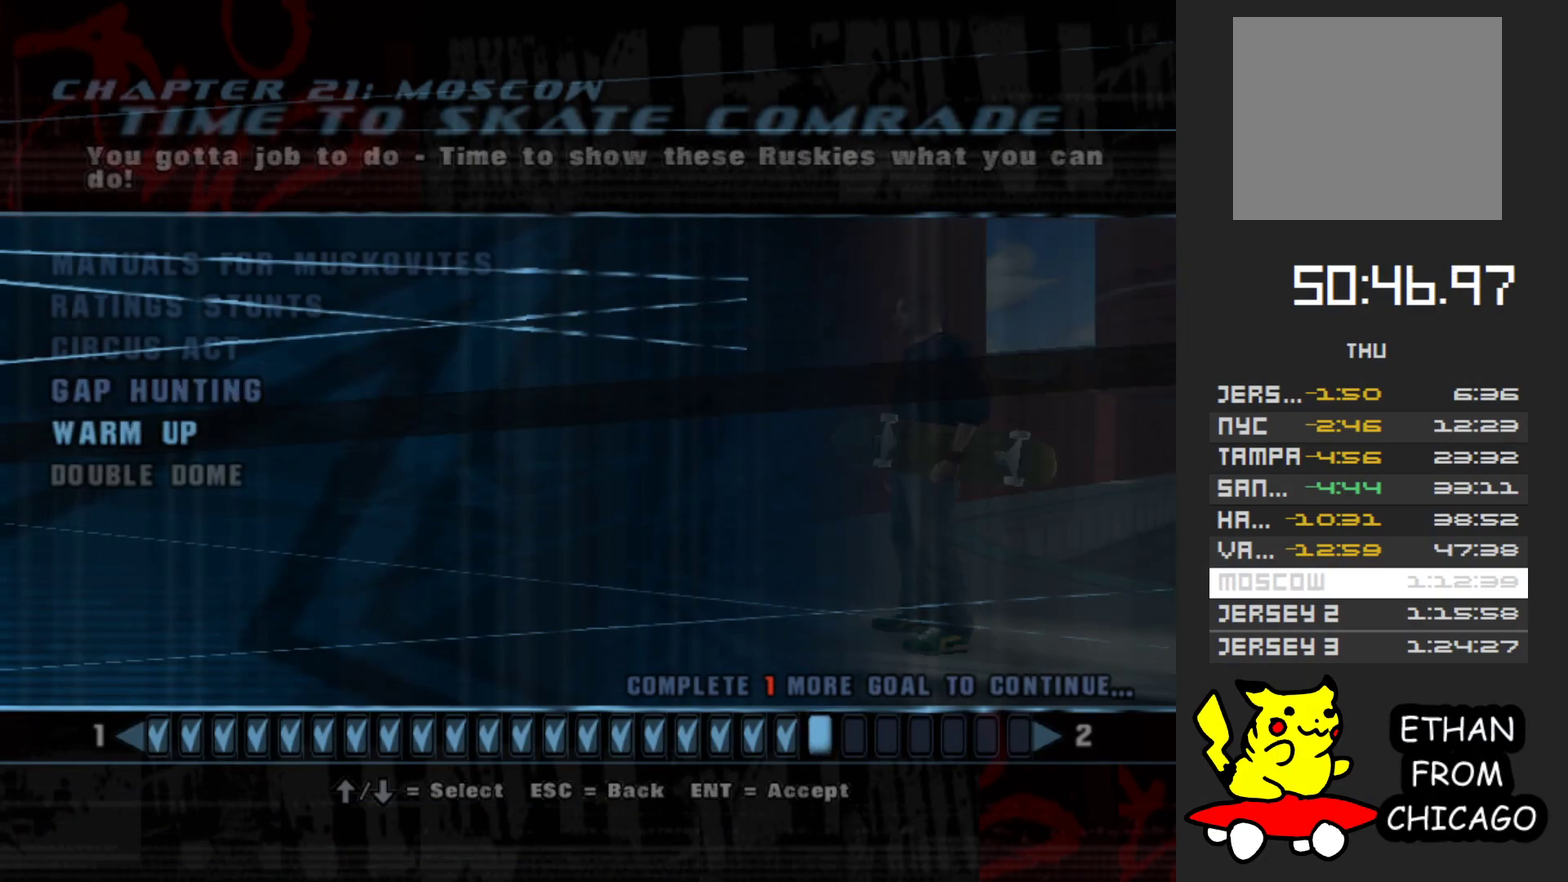
{"buttons": [], "left_stick": "center", "right_stick": "center", "events": [[117, "A", "down"], [183, "A", "up"]]}
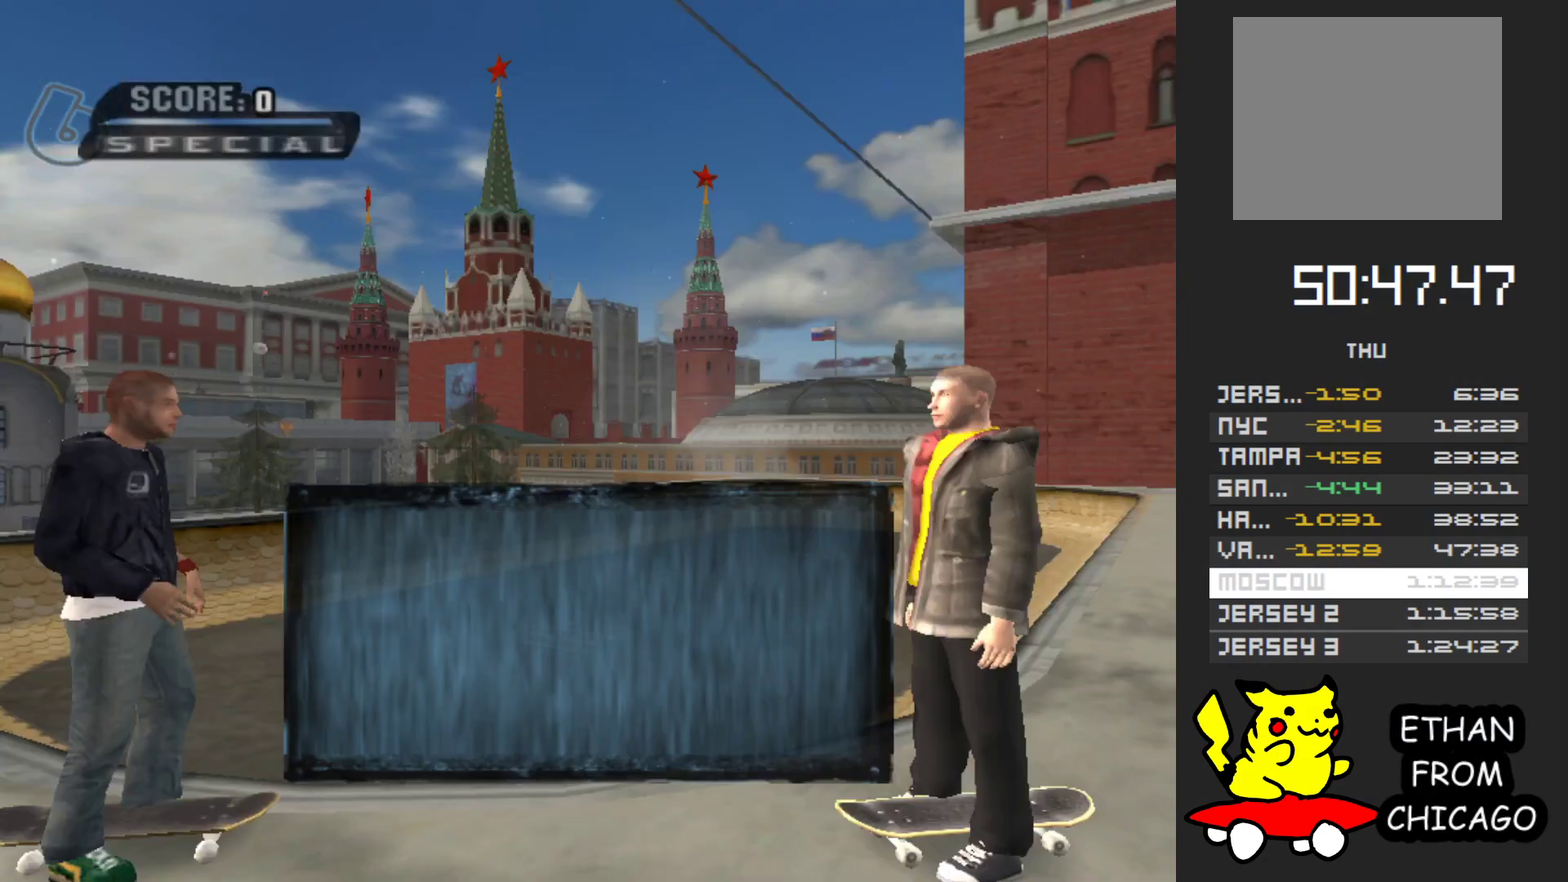
{"buttons": ["A"], "left_stick": "center", "right_stick": "center", "events": [[117, "A", "down"], [217, "A", "up"], [300, "A", "down"], [417, "A", "up"], [483, "A", "down"]]}
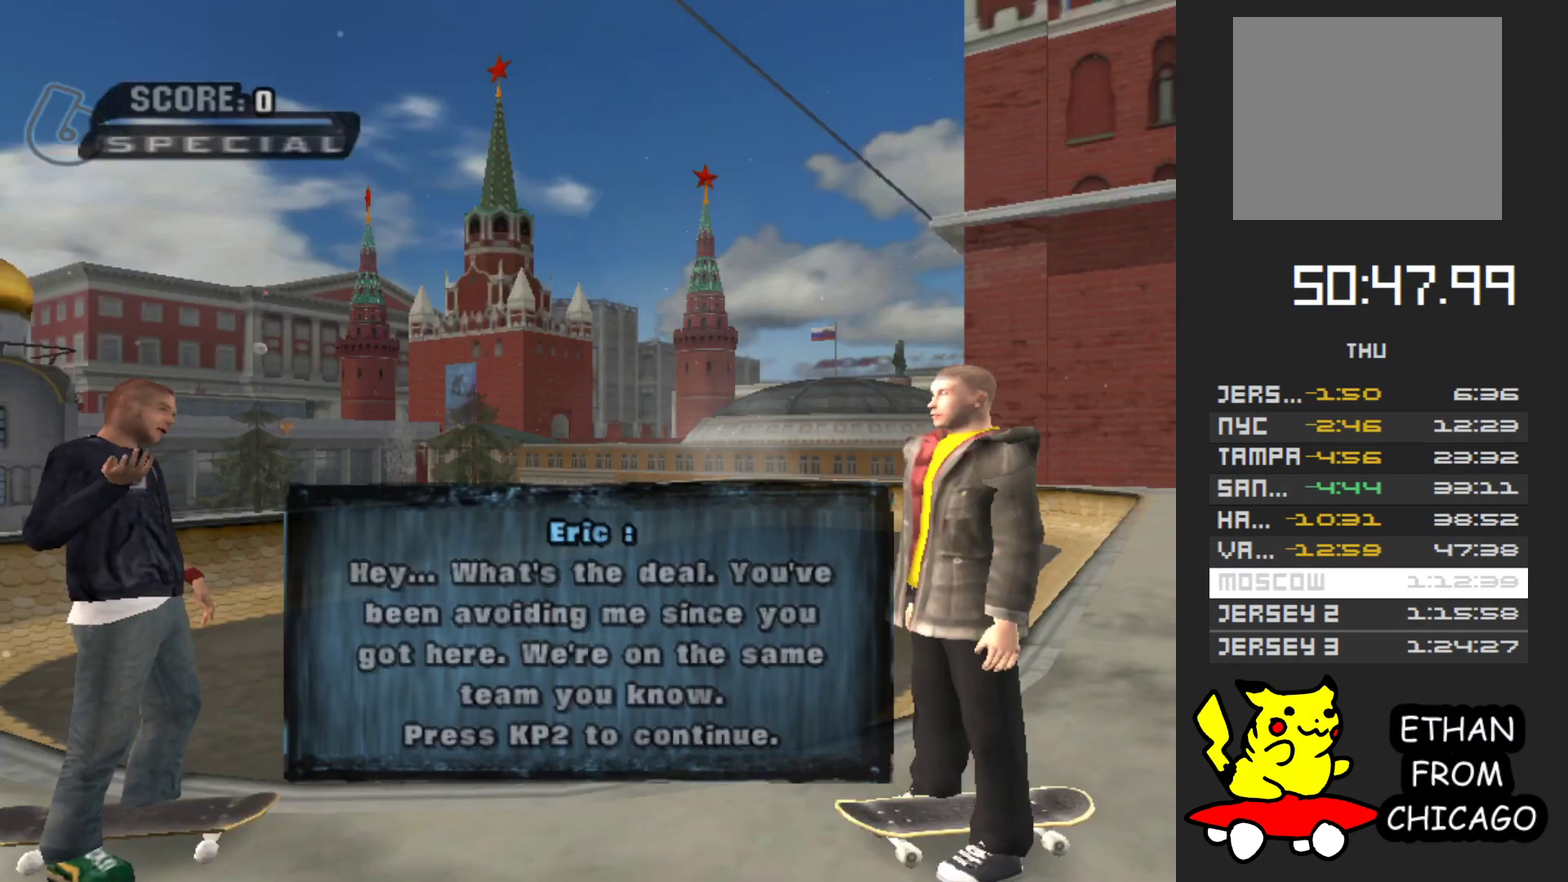
{"buttons": ["A"], "left_stick": "center", "right_stick": "center", "events": [[133, "A", "up"], [200, "A", "down"], [317, "A", "up"], [400, "A", "down"]]}
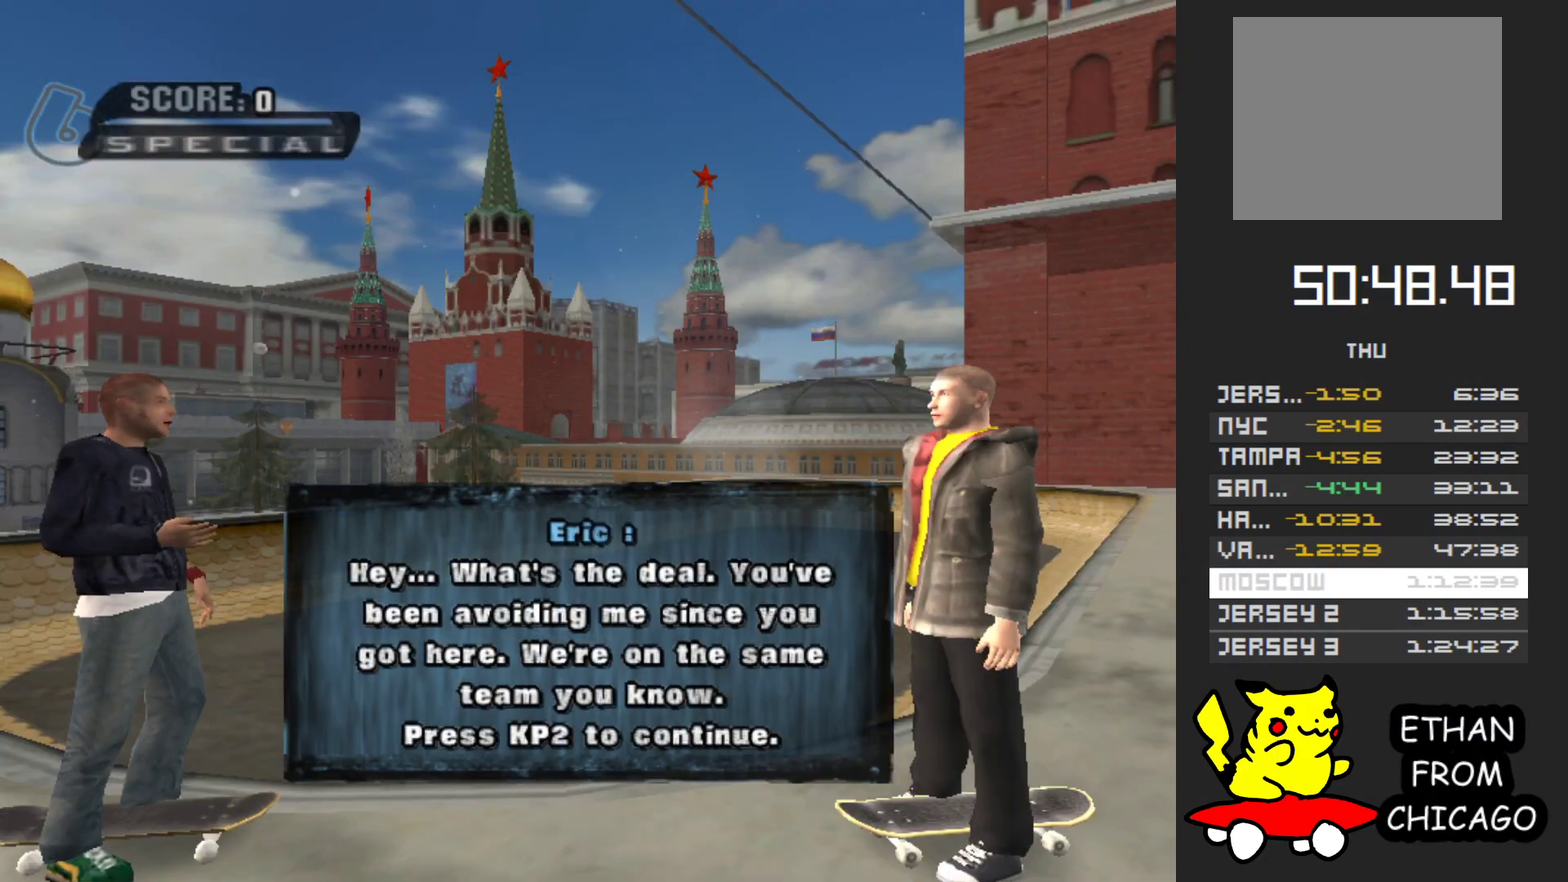
{"buttons": ["A"], "left_stick": "center", "right_stick": "center", "events": [[17, "A", "up"], [83, "A", "down"], [200, "A", "up"], [283, "A", "down"], [383, "A", "up"], [467, "A", "down"]]}
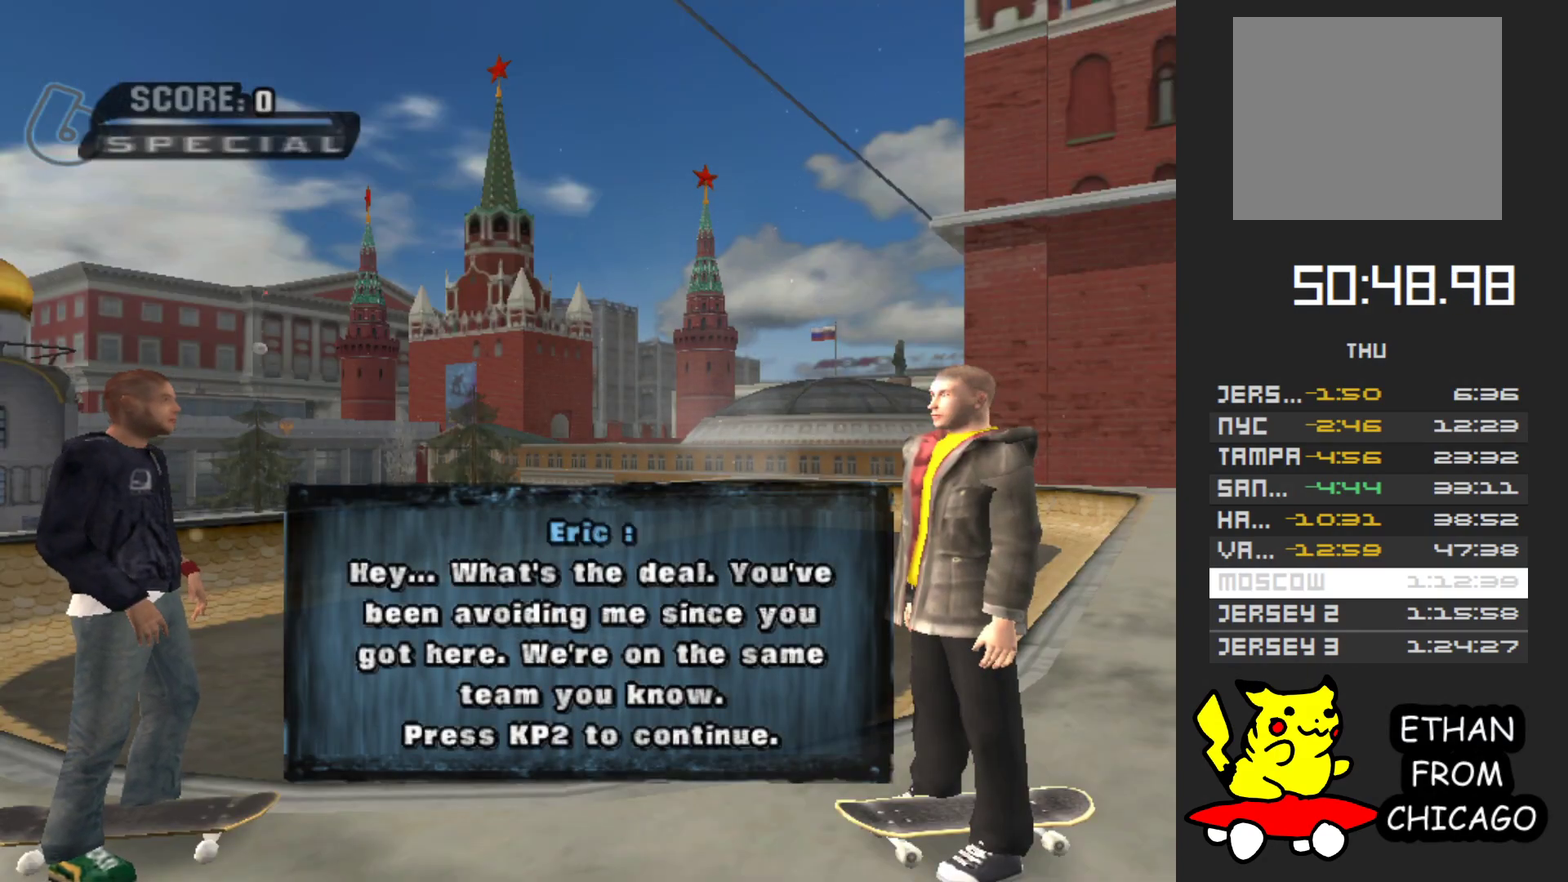
{"buttons": [], "left_stick": "center", "right_stick": "center", "events": [[67, "A", "up"], [150, "A", "down"], [250, "A", "up"], [333, "A", "down"], [433, "A", "up"]]}
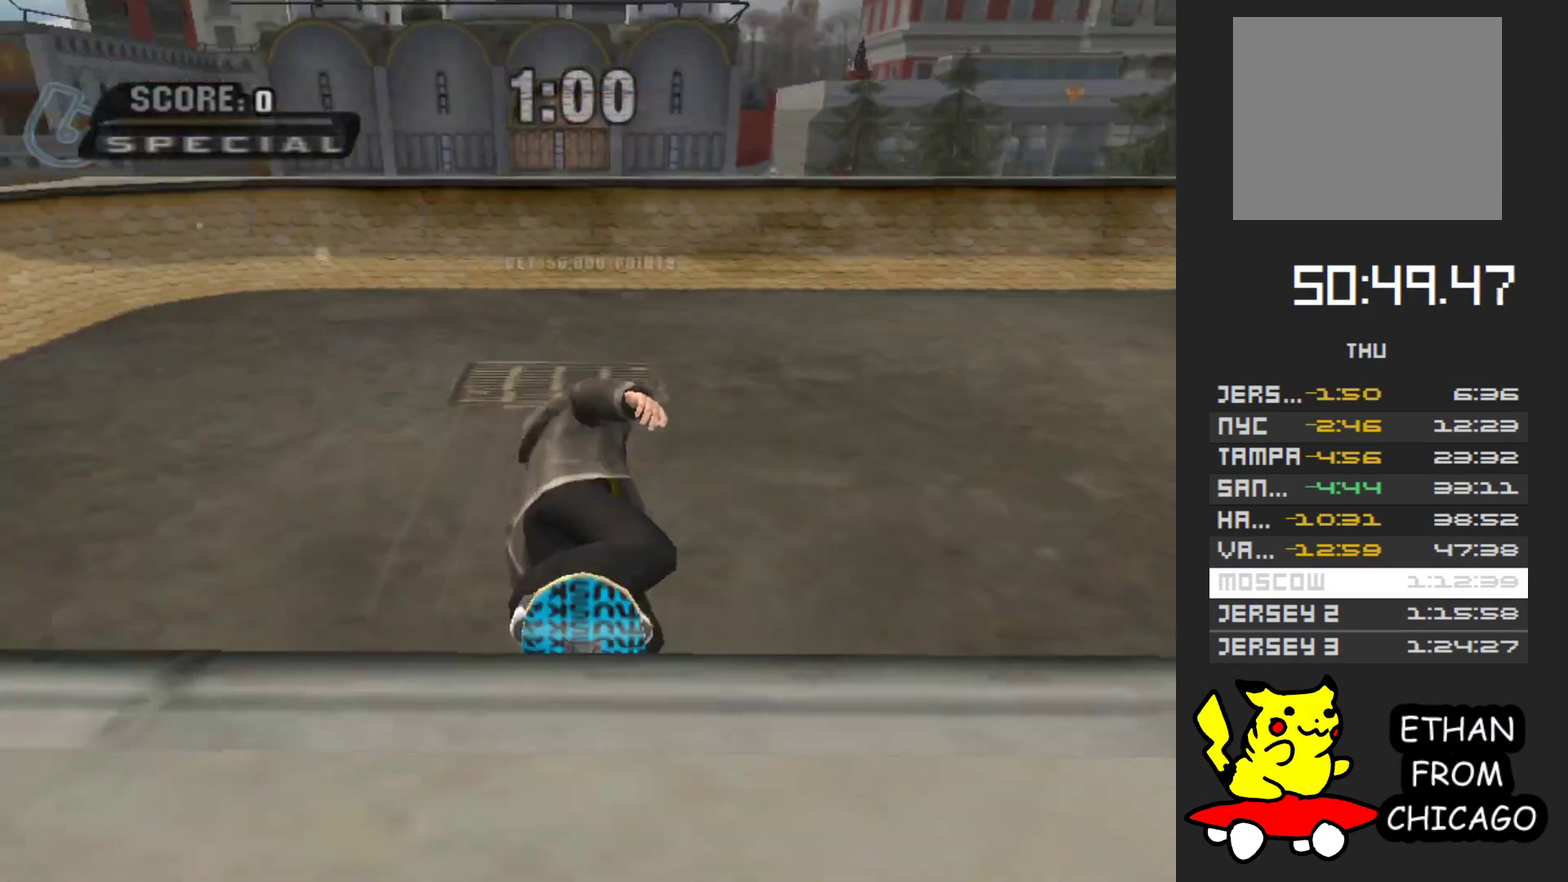
{"buttons": [], "left_stick": "down", "right_stick": "center", "events": [[17, "A", "down"], [100, "A", "up"], [133, "left_stick", "down"], [317, "left_stick", "up"], [400, "left_stick", "center"], [450, "left_stick", "down"]]}
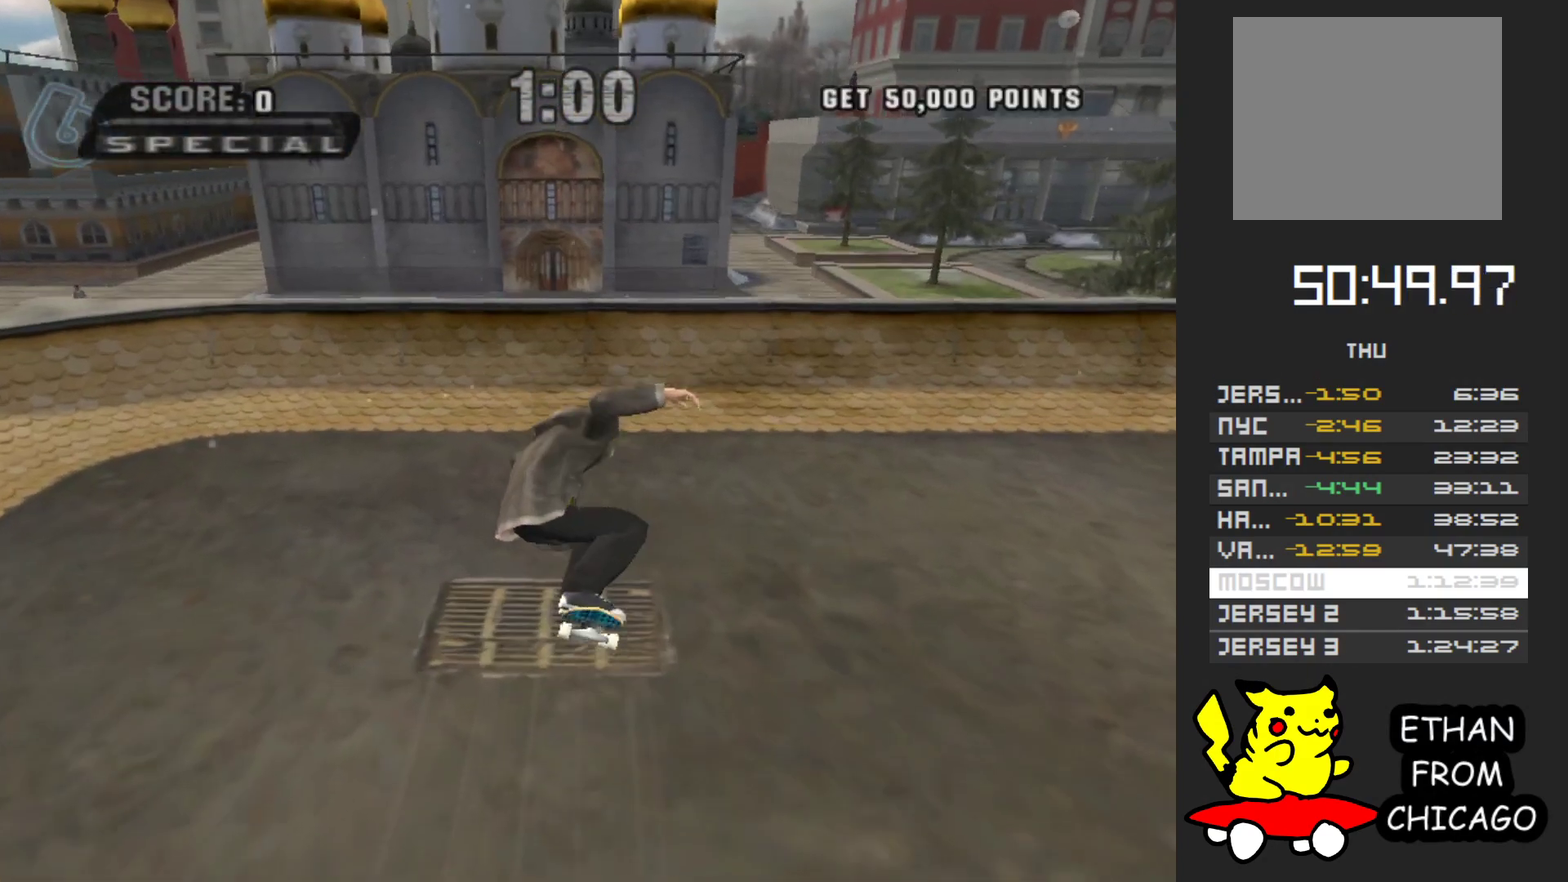
{"buttons": ["X"], "left_stick": "center", "right_stick": "center", "events": [[67, "left_stick", "up"], [183, "left_stick", "down"], [283, "left_stick", "center"], [433, "X", "down"]]}